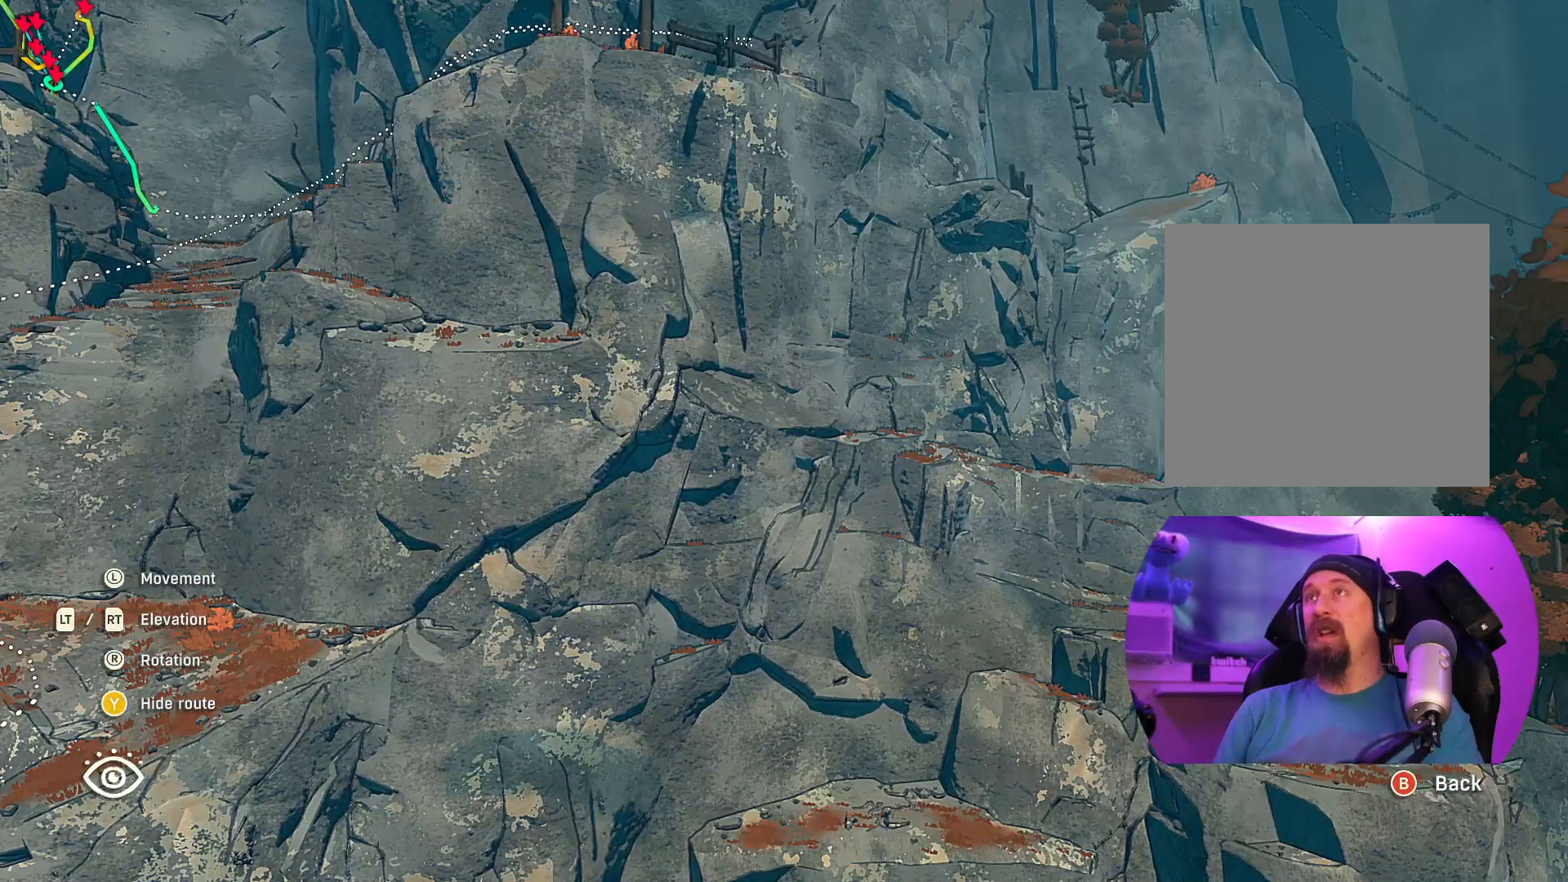
Gameplay with a controller (Xbox layout); each line is a JSON object with the inputs held at the frame after it. "events" lists button and stick changes between this image and that frame as [ms after this image, input, new state], when the widget could be followed in between.
{"buttons": [], "left_stick": "center", "right_stick": "center", "events": [[300, "right_stick", "down-right"], [500, "right_stick", "center"]]}
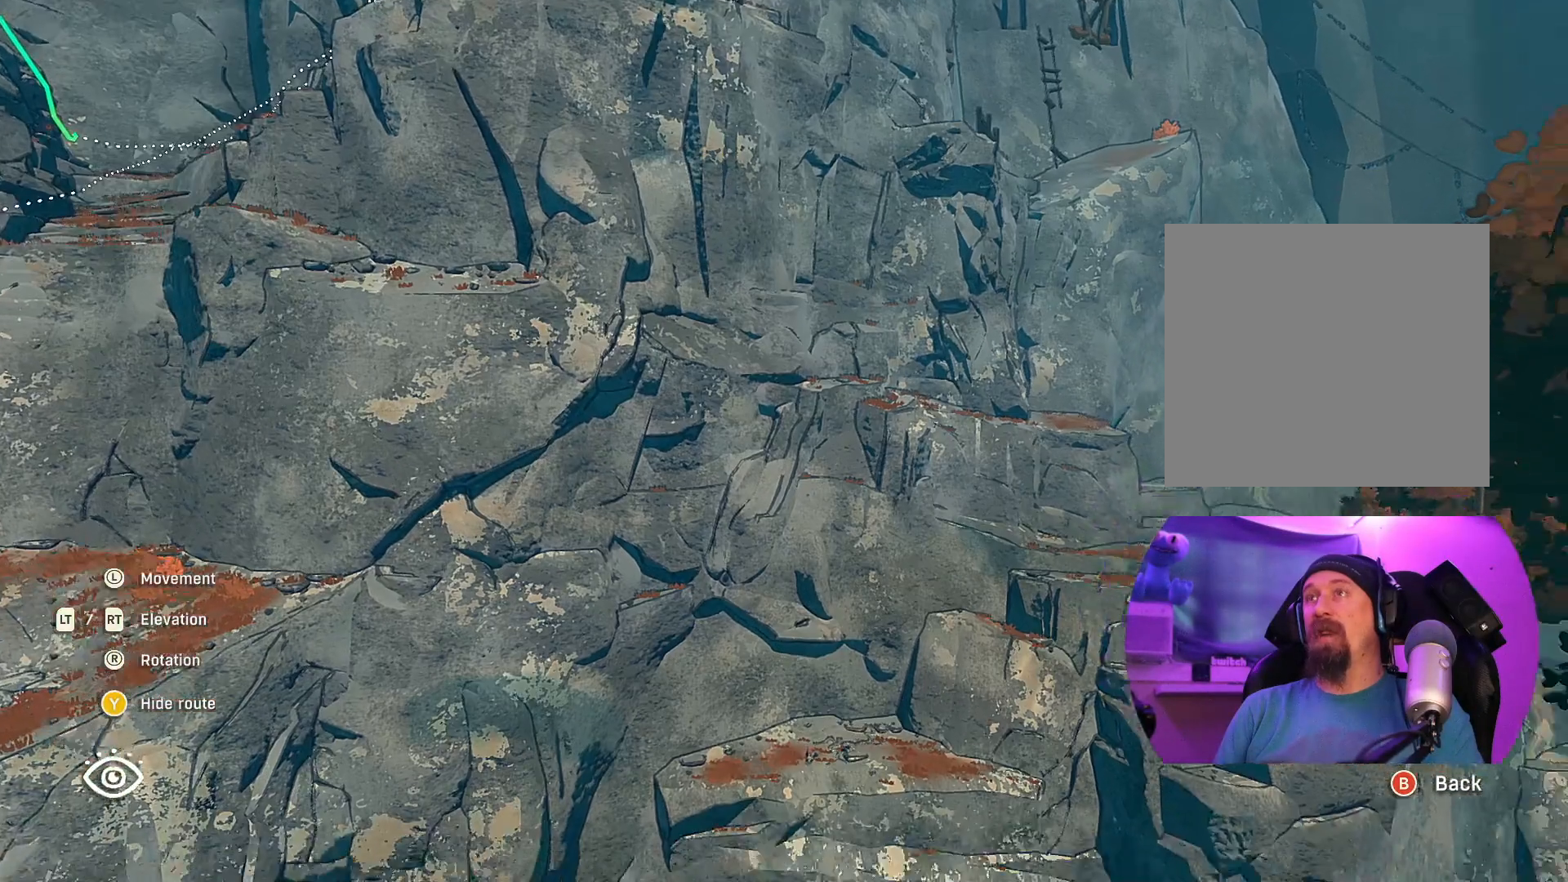
{"buttons": [], "left_stick": "center", "right_stick": "up", "events": [[350, "right_stick", "up"]]}
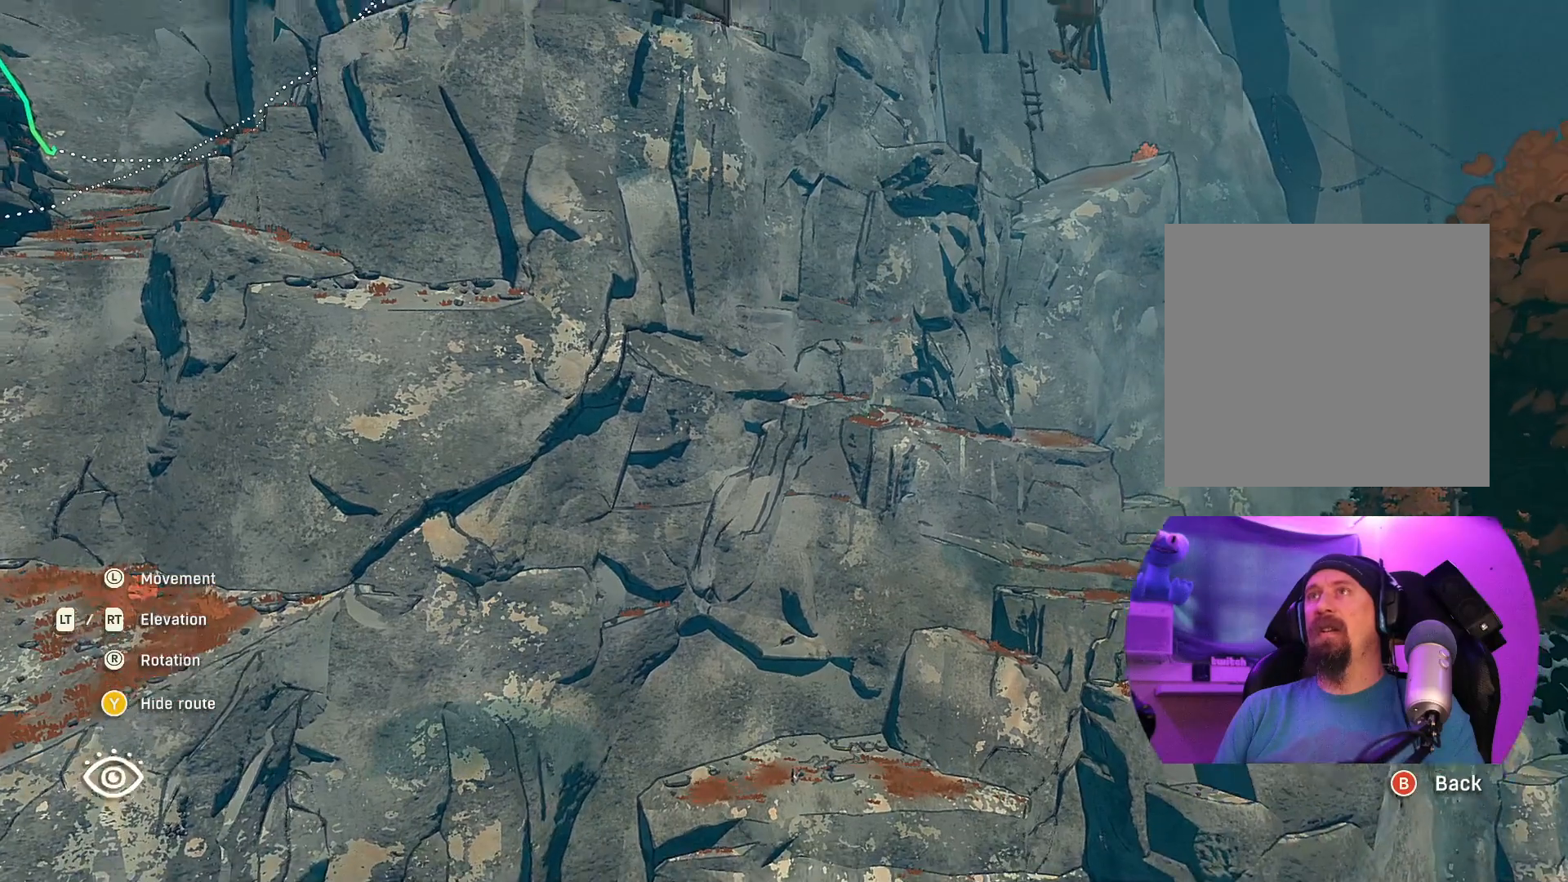
{"buttons": [], "left_stick": "center", "right_stick": "up", "events": []}
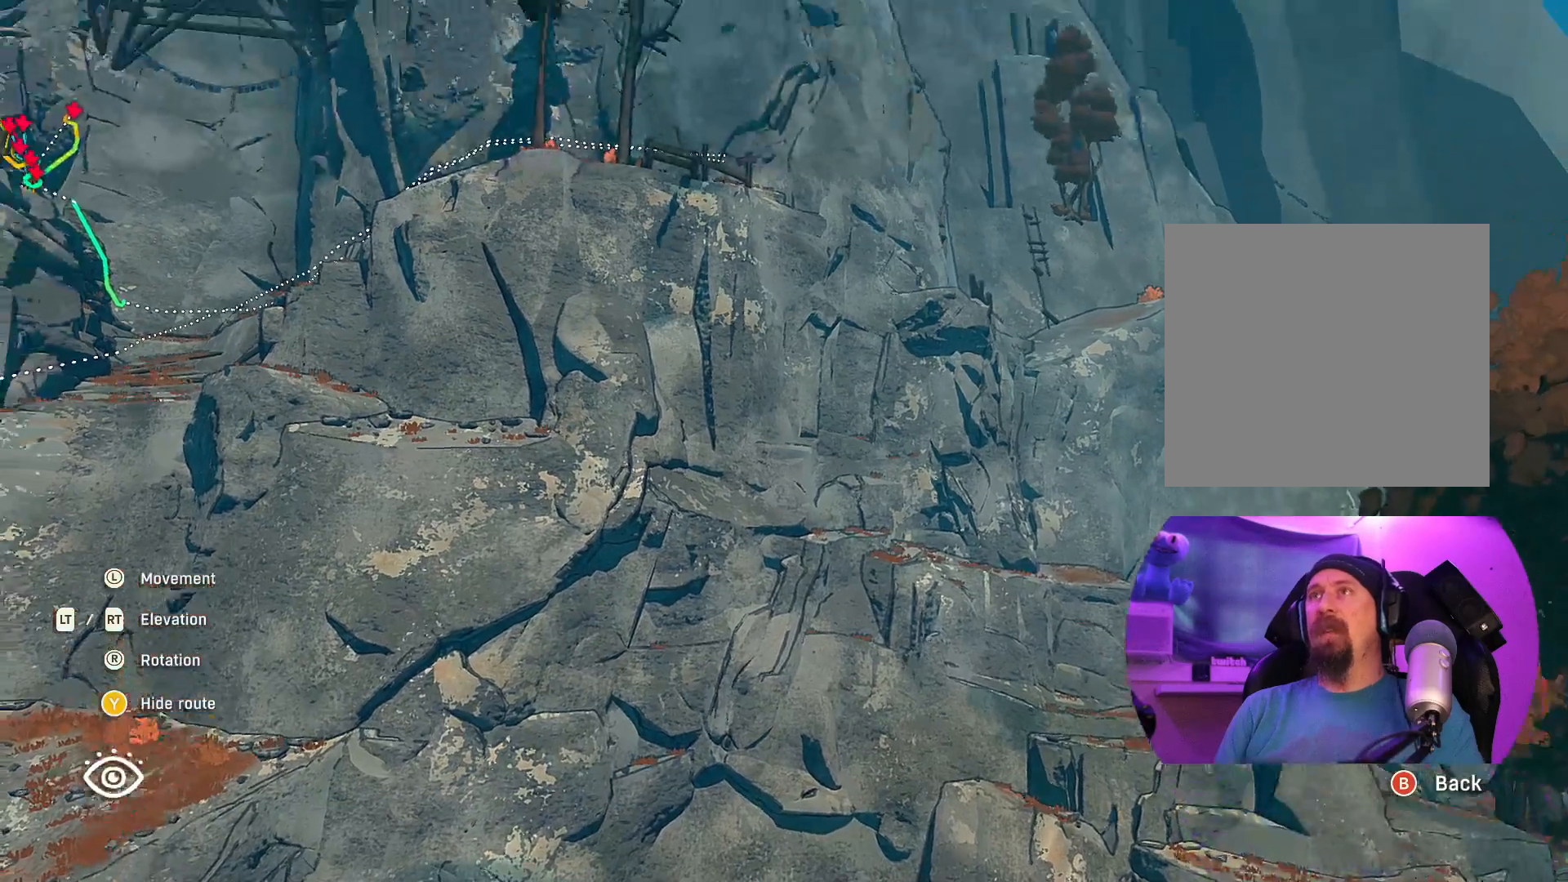
{"buttons": [], "left_stick": "center", "right_stick": "center", "events": [[417, "right_stick", "center"]]}
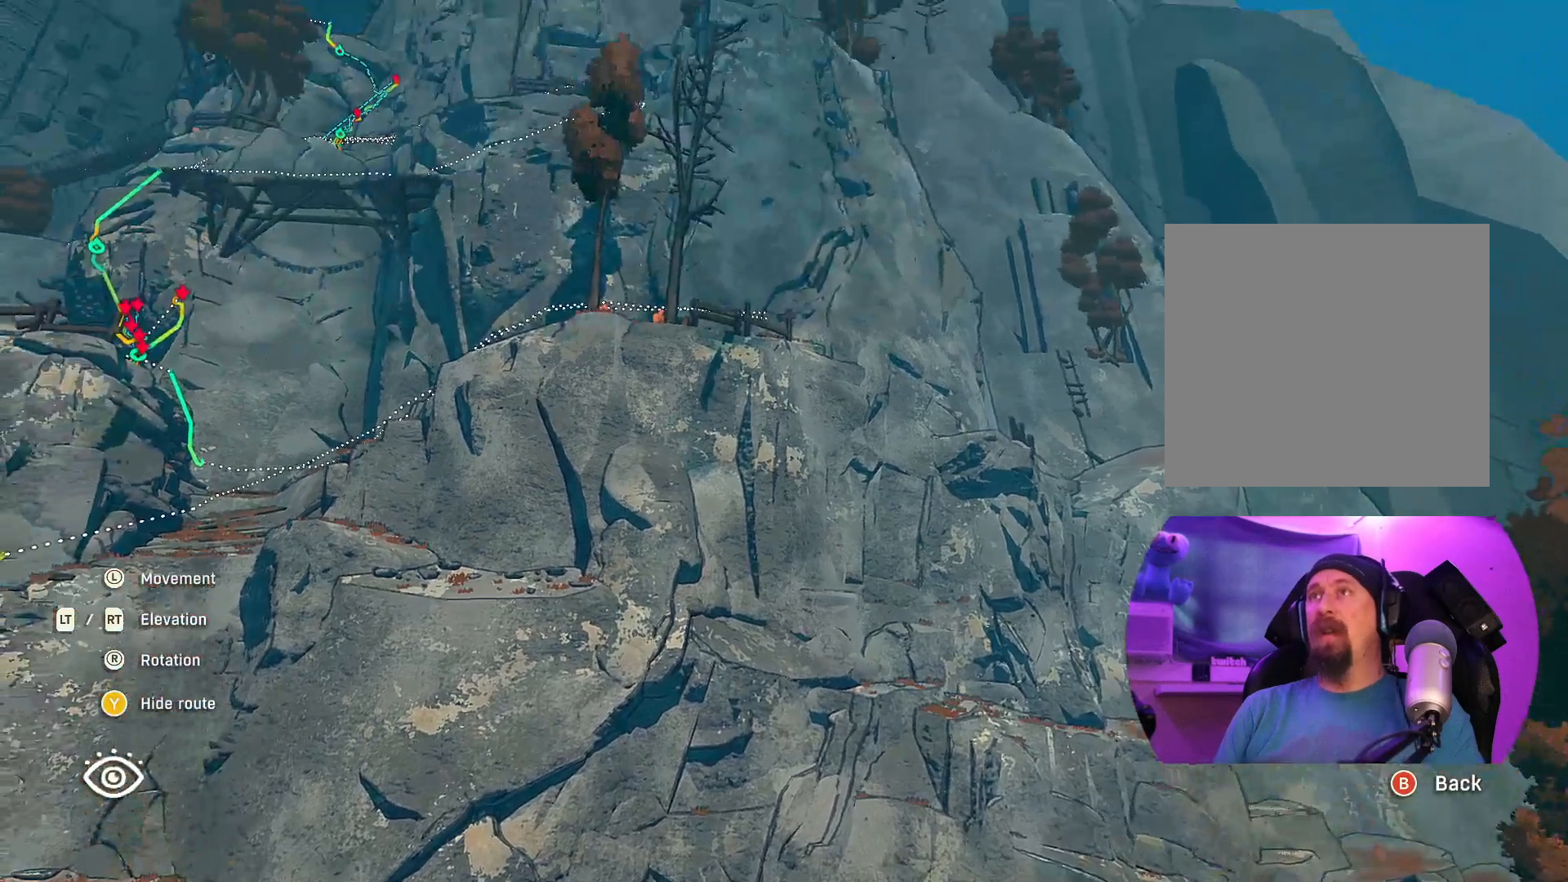
{"buttons": [], "left_stick": "center", "right_stick": "down", "events": [[84, "right_stick", "down"]]}
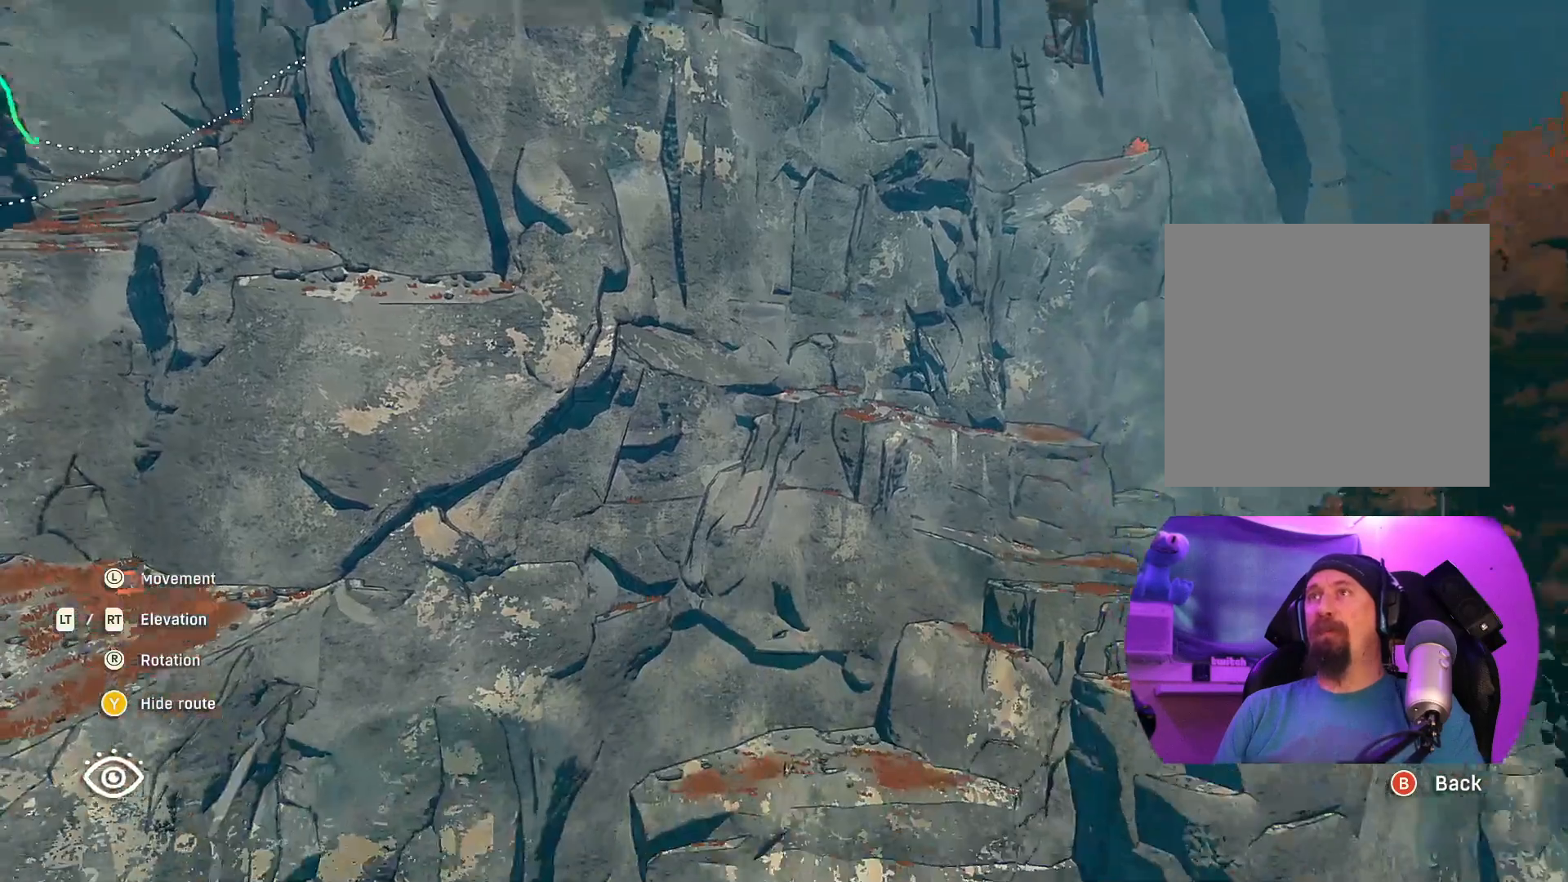
{"buttons": [], "left_stick": "center", "right_stick": "up", "events": [[50, "right_stick", "center"], [450, "right_stick", "up"]]}
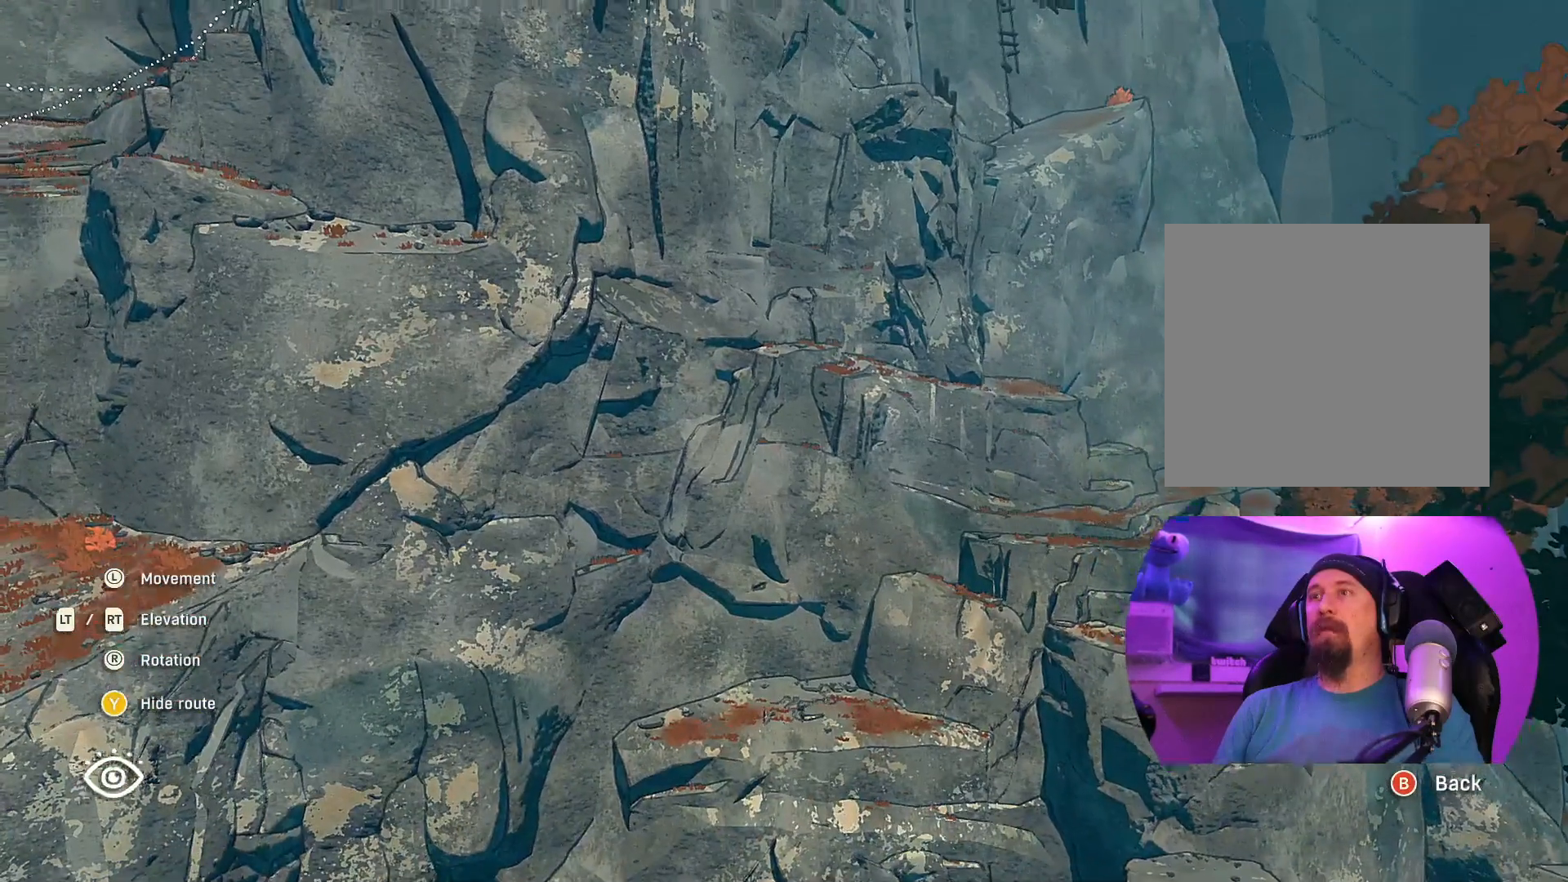
{"buttons": [], "left_stick": "center", "right_stick": "left", "events": [[217, "right_stick", "center"], [334, "right_stick", "left"]]}
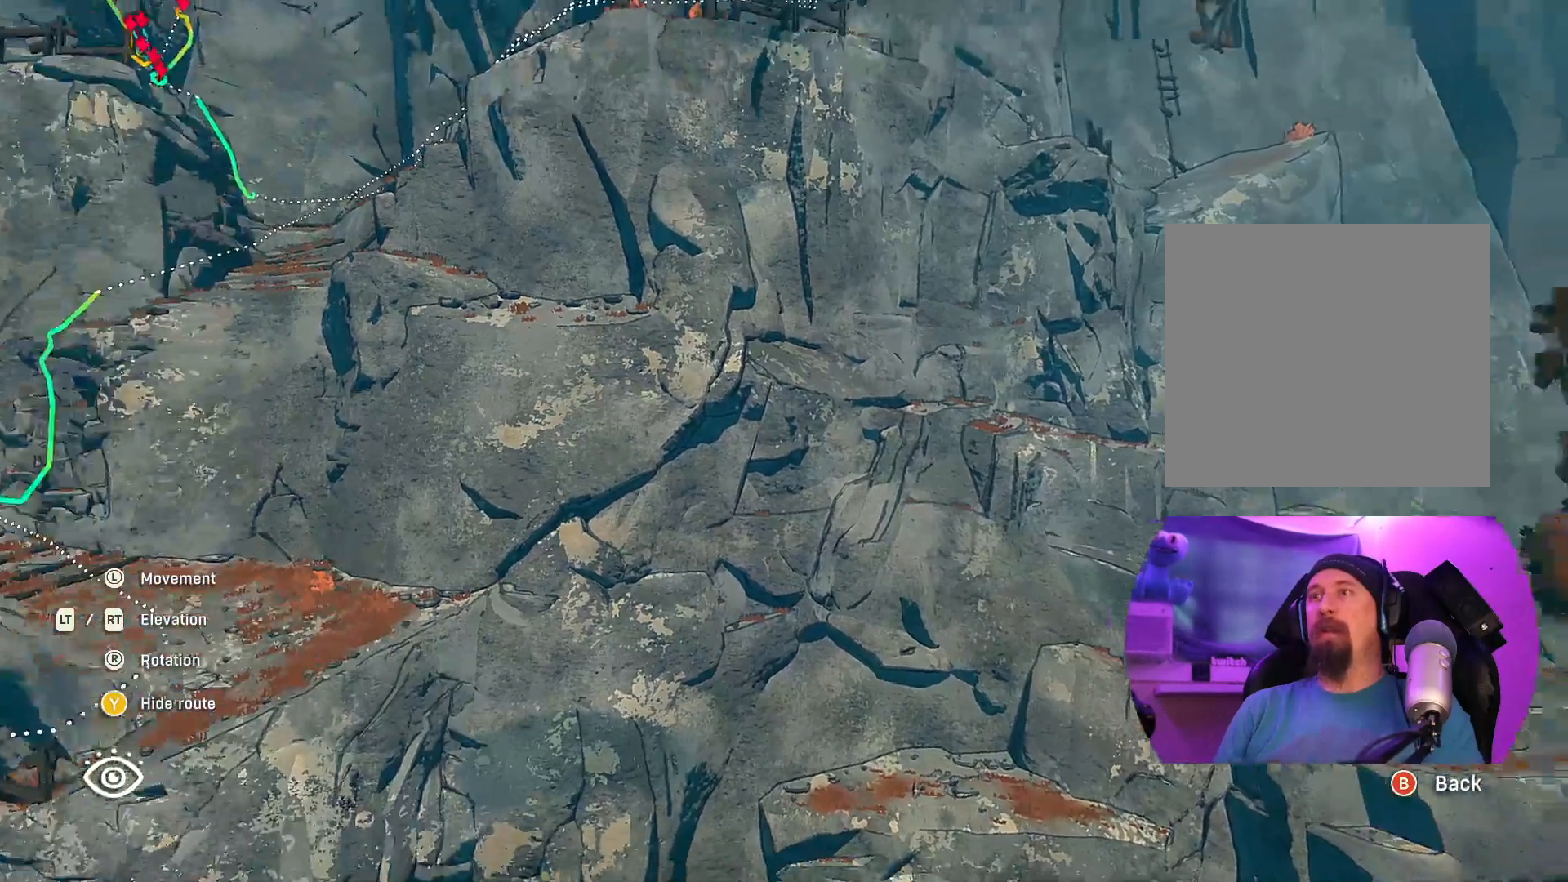
{"buttons": [], "left_stick": "center", "right_stick": "left", "events": []}
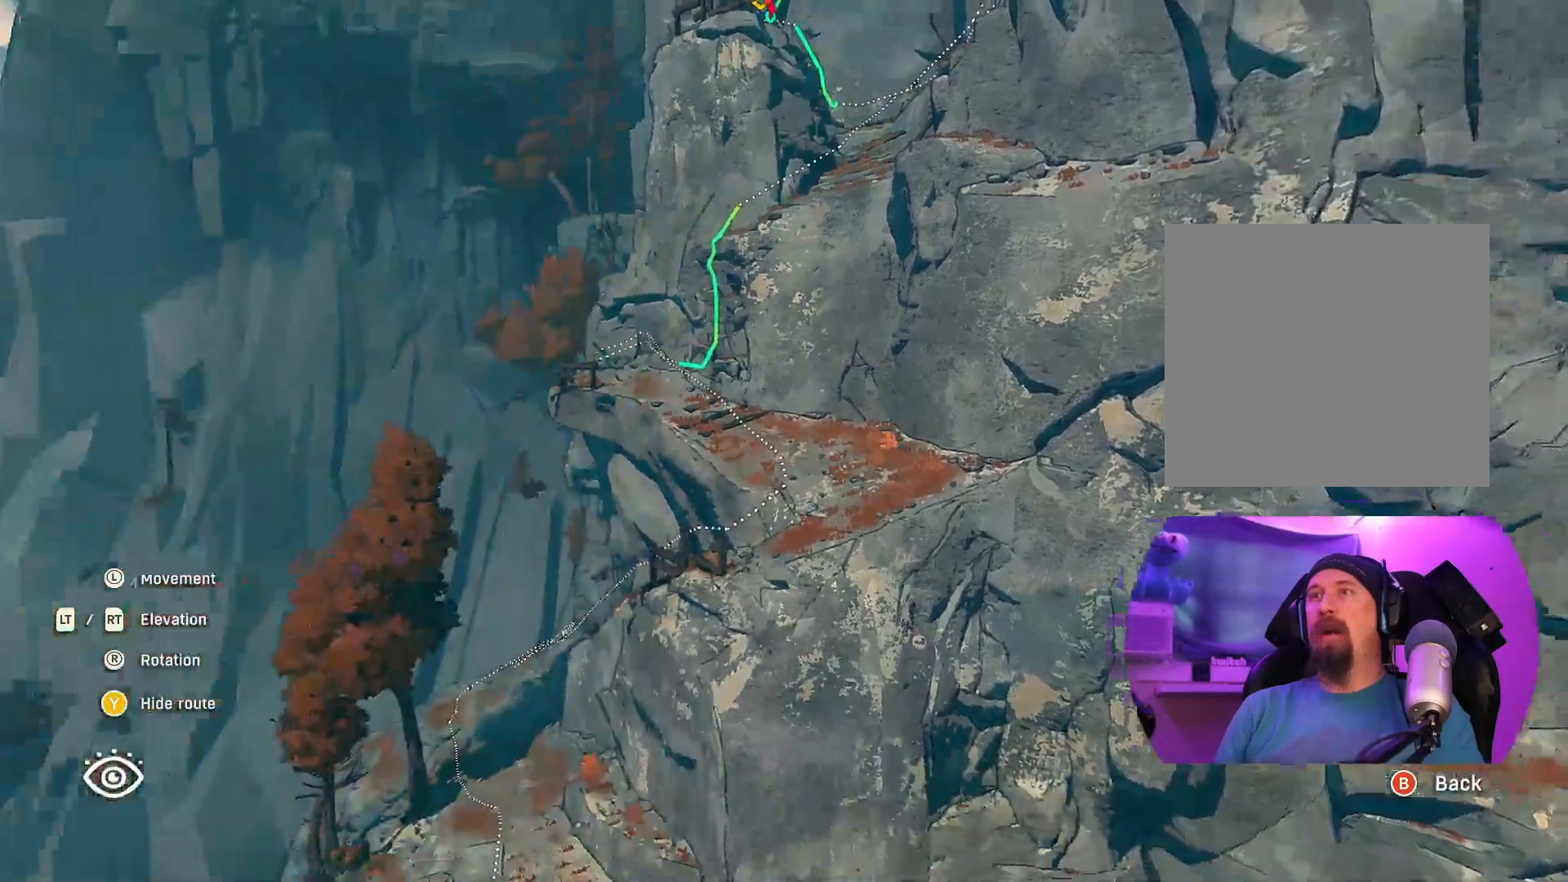
{"buttons": [], "left_stick": "center", "right_stick": "up-left", "events": [[400, "right_stick", "up-left"]]}
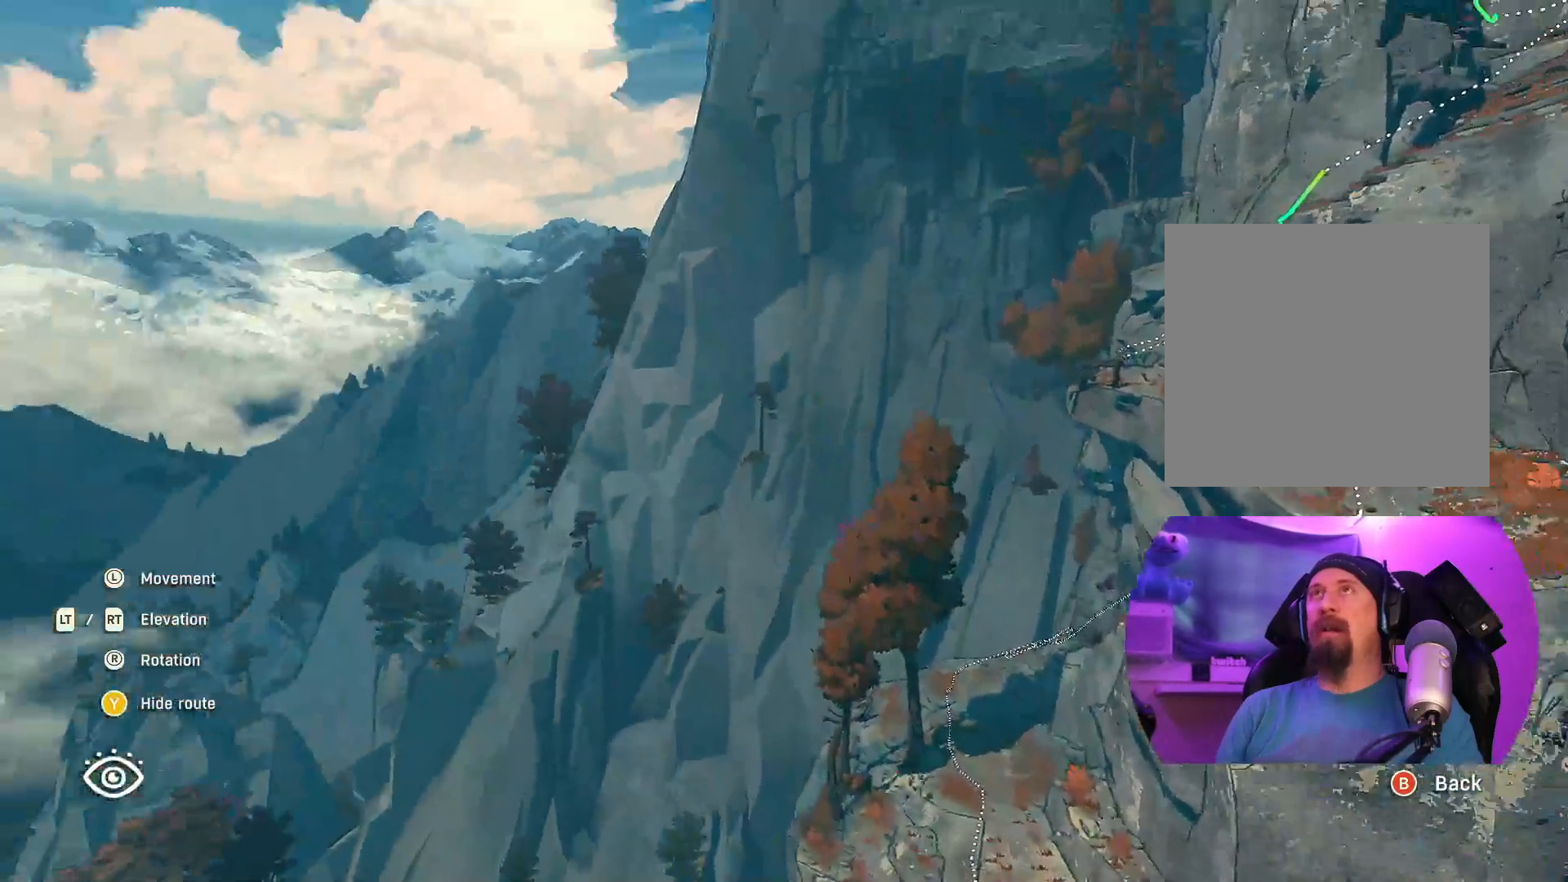
{"buttons": [], "left_stick": "center", "right_stick": "center", "events": [[50, "right_stick", "up"], [317, "right_stick", "up-right"], [417, "right_stick", "center"]]}
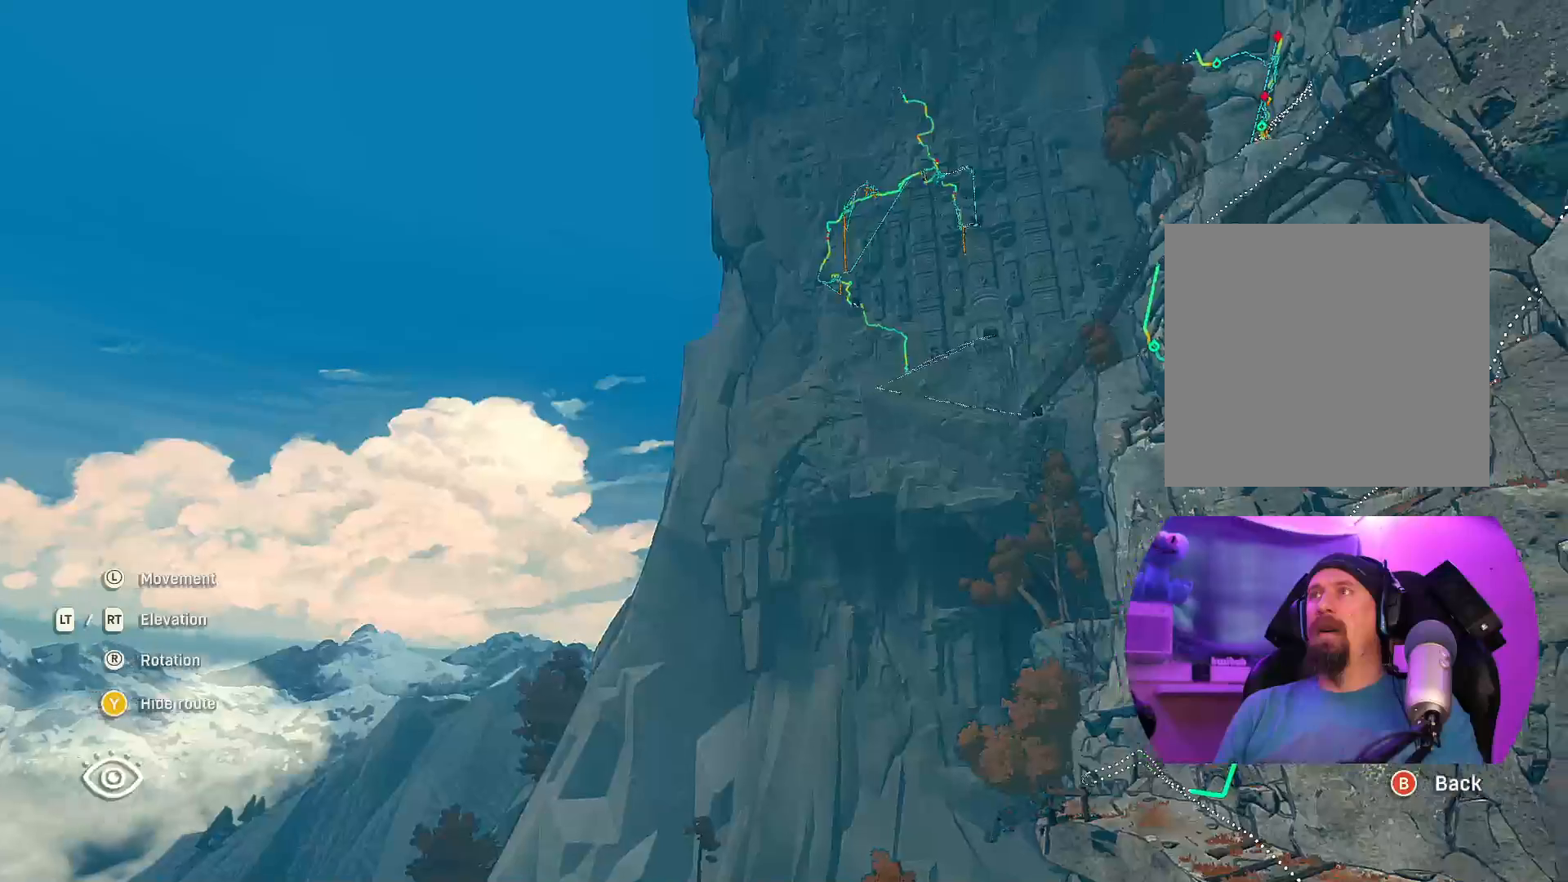
{"buttons": [], "left_stick": "center", "right_stick": "up-right", "events": [[167, "right_stick", "up-right"]]}
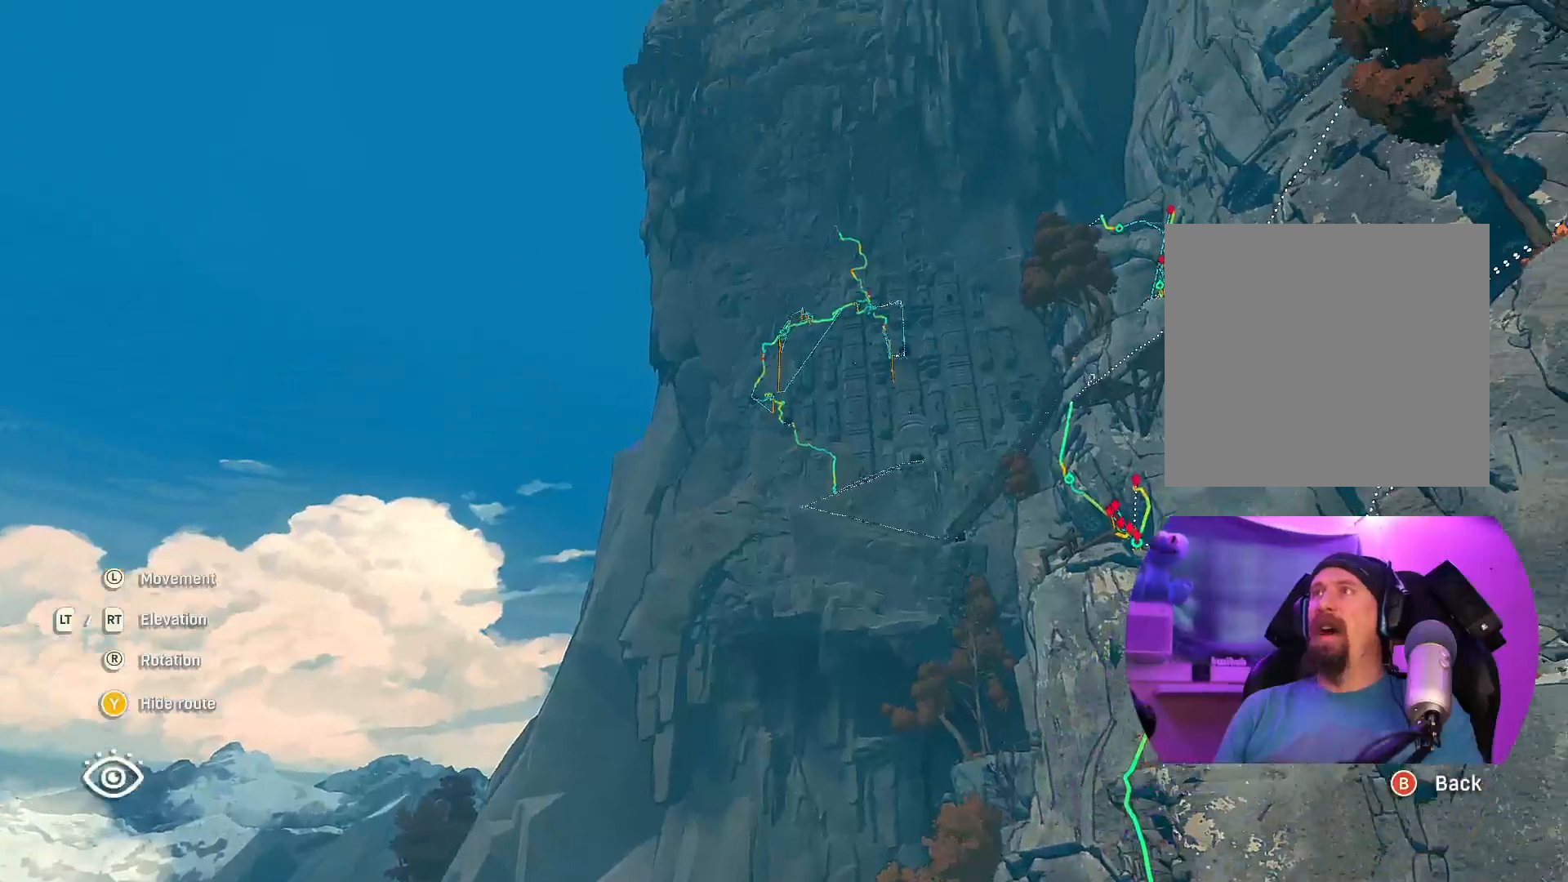
{"buttons": [], "left_stick": "center", "right_stick": "center", "events": [[400, "right_stick", "center"]]}
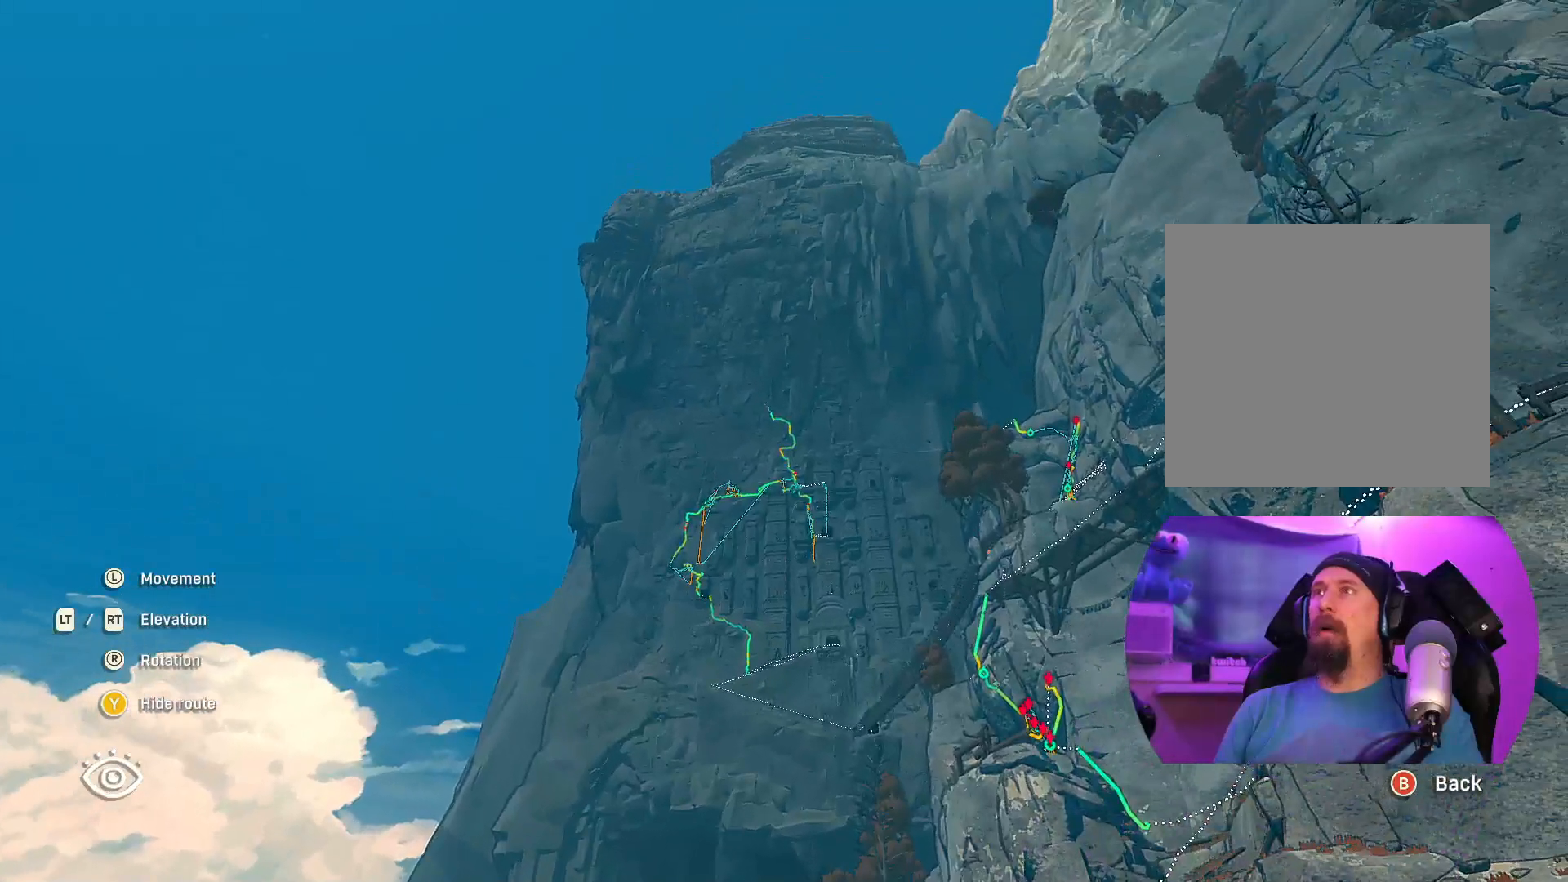
{"buttons": [], "left_stick": "center", "right_stick": "center", "events": []}
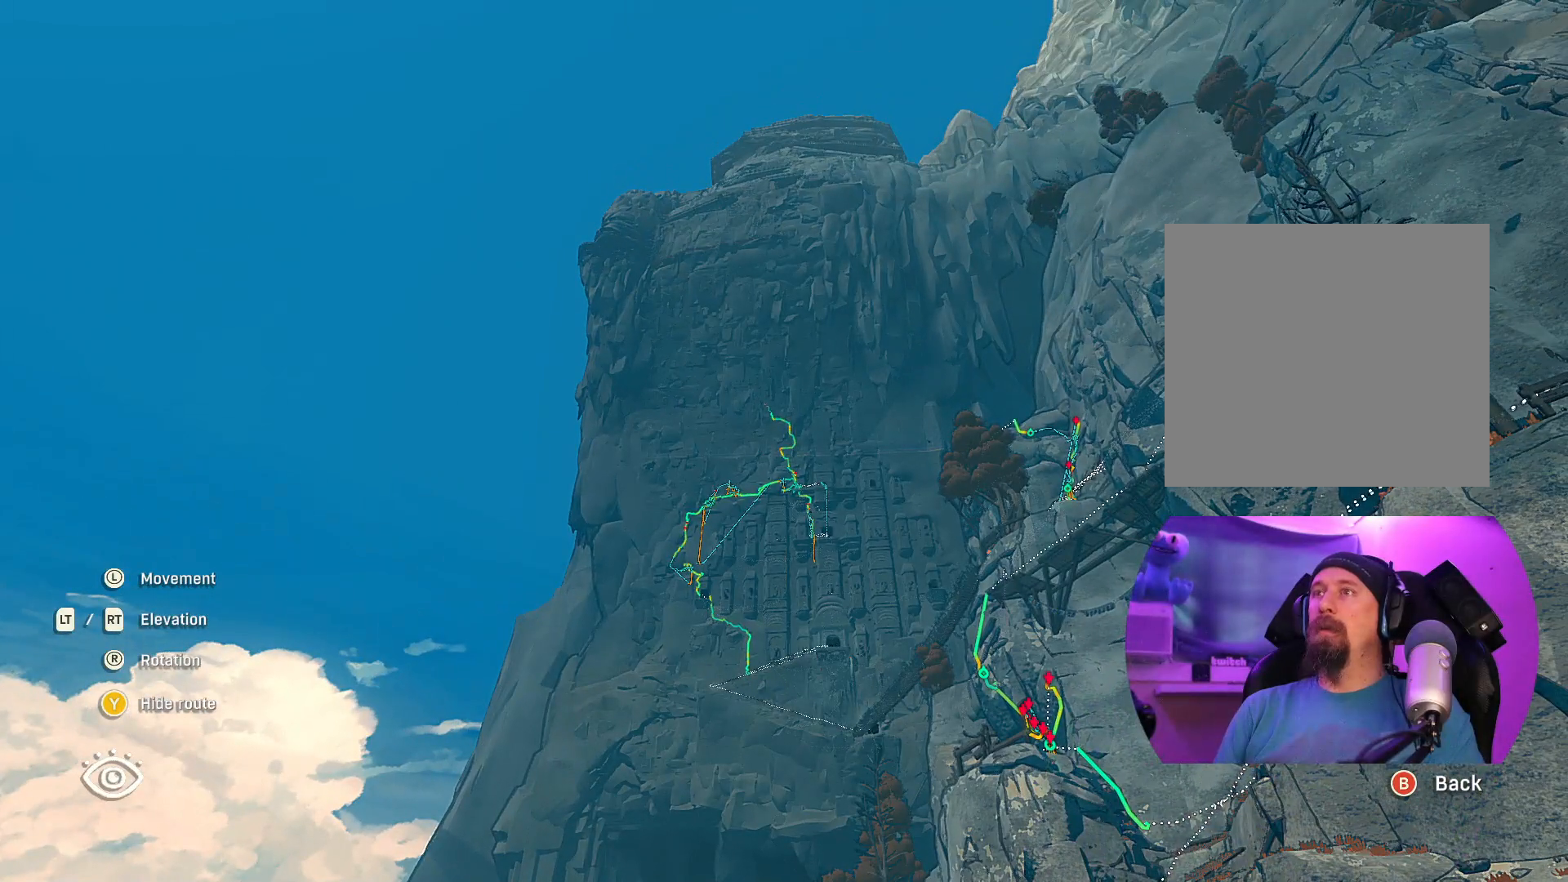
{"buttons": [], "left_stick": "center", "right_stick": "center", "events": []}
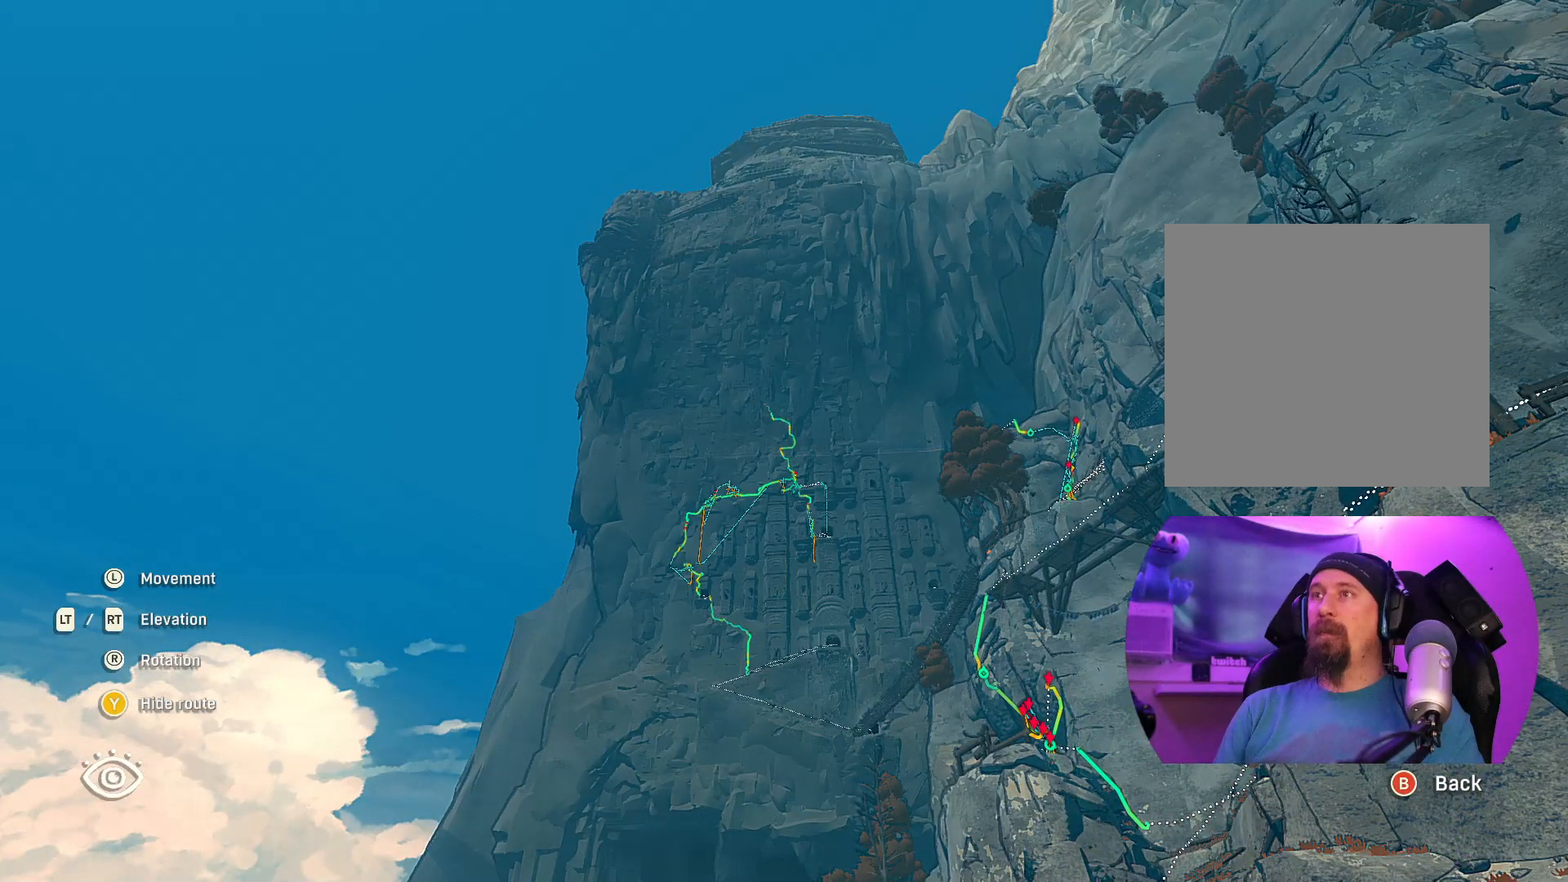
{"buttons": [], "left_stick": "center", "right_stick": "center", "events": []}
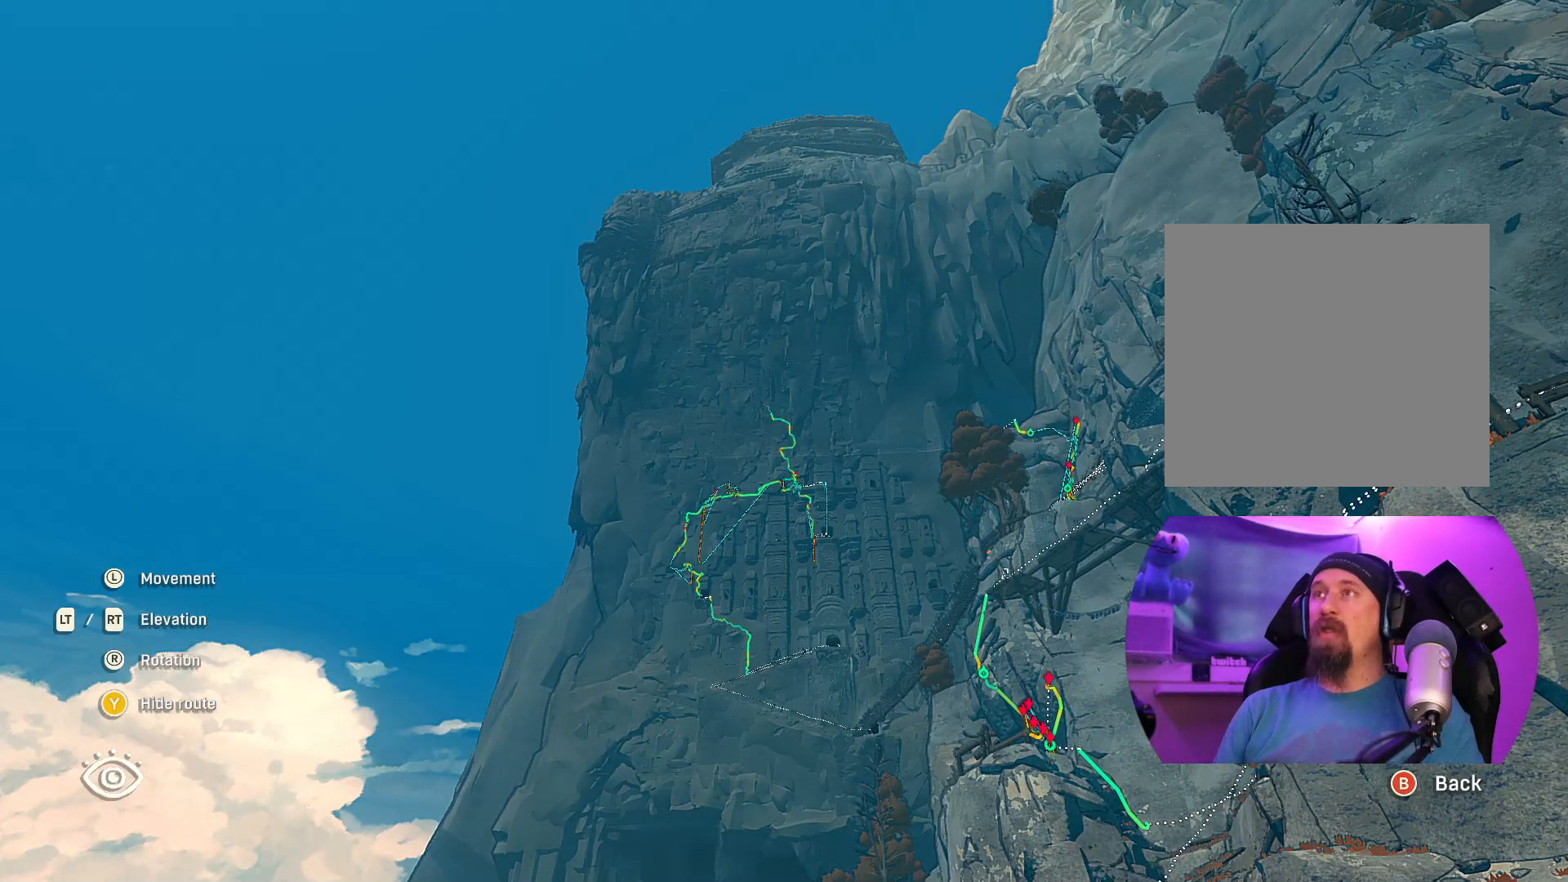
{"buttons": [], "left_stick": "center", "right_stick": "center", "events": []}
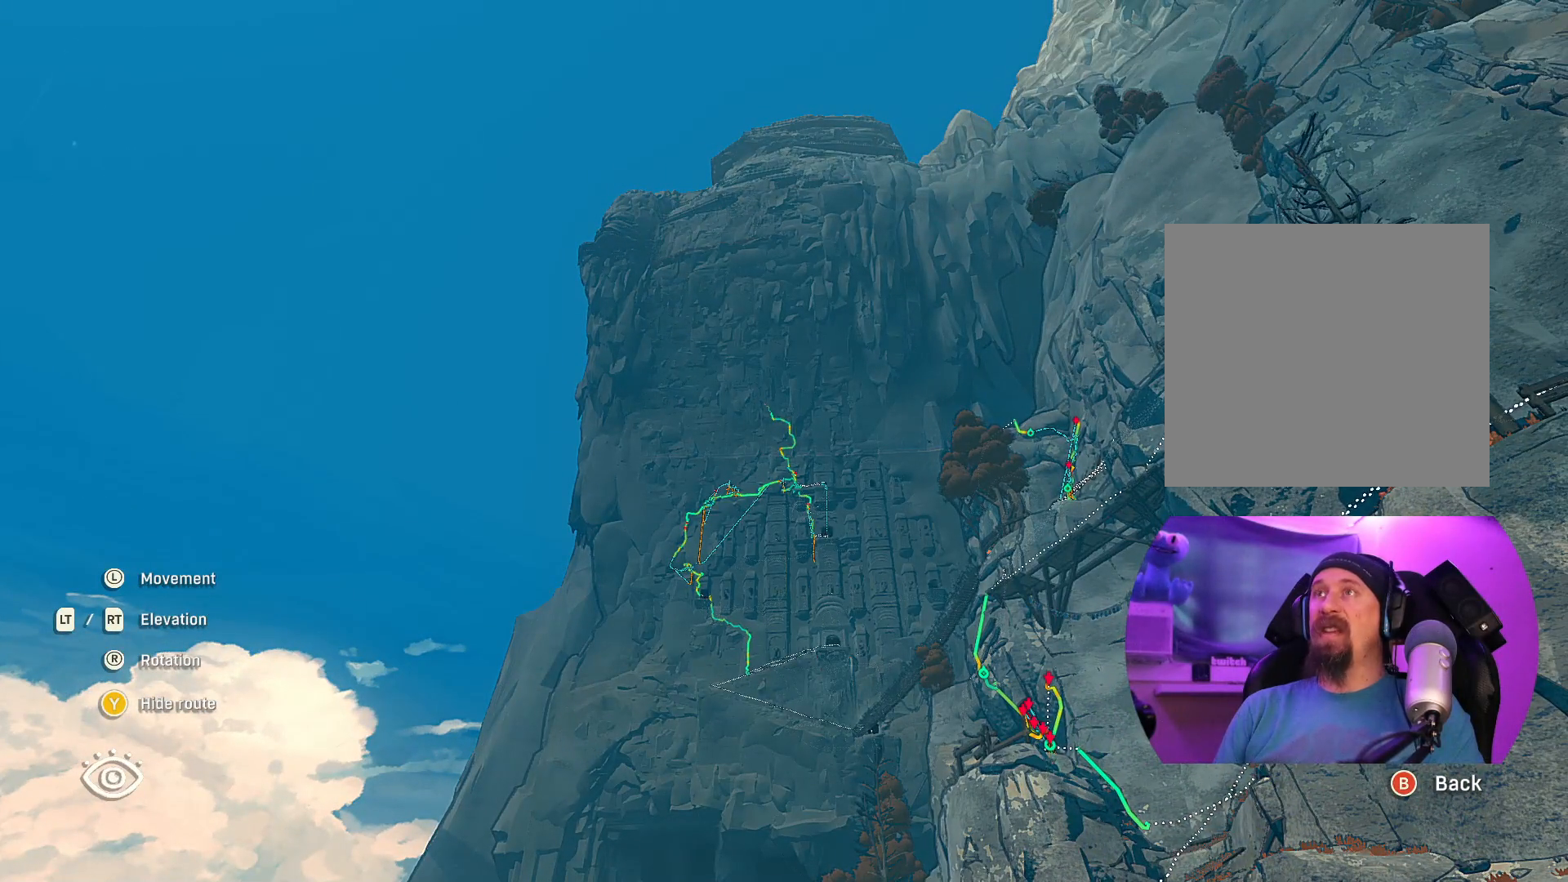
{"buttons": [], "left_stick": "center", "right_stick": "center", "events": []}
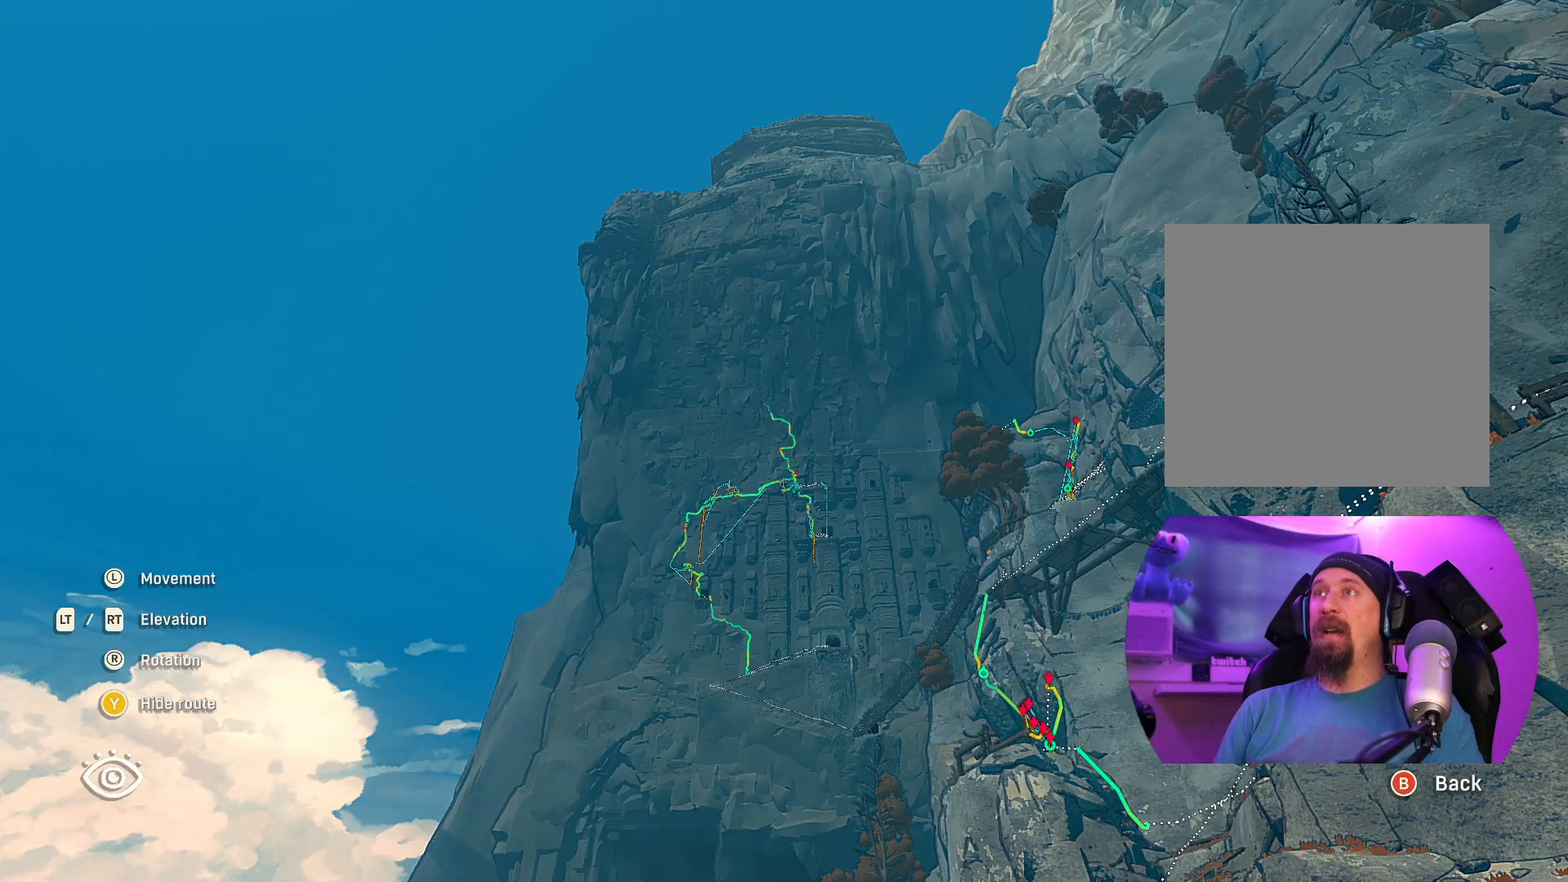
{"buttons": [], "left_stick": "center", "right_stick": "center", "events": []}
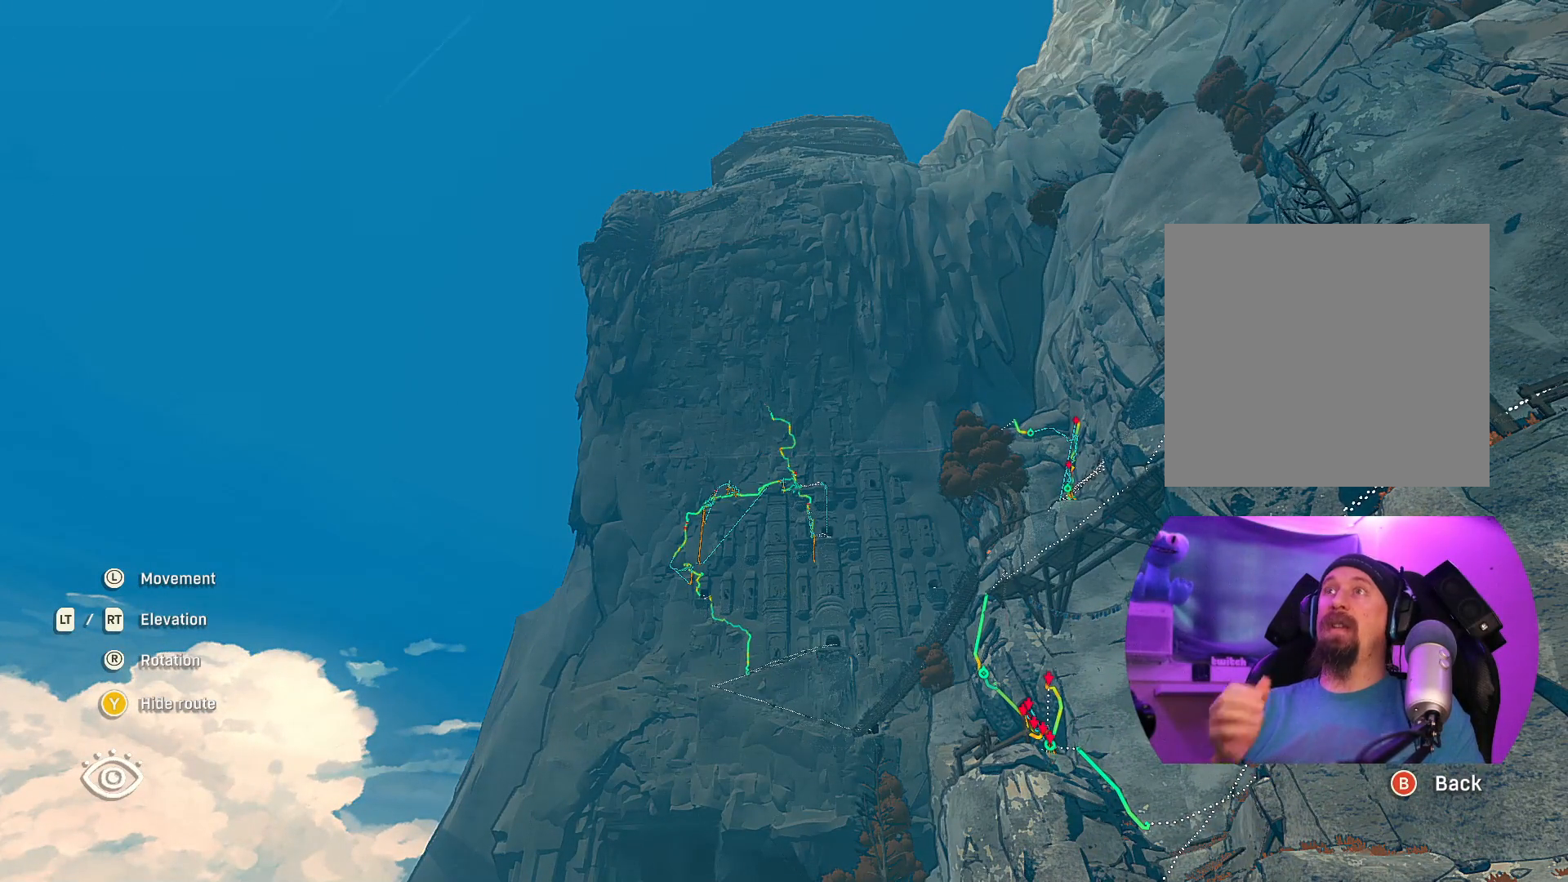
{"buttons": [], "left_stick": "center", "right_stick": "center", "events": []}
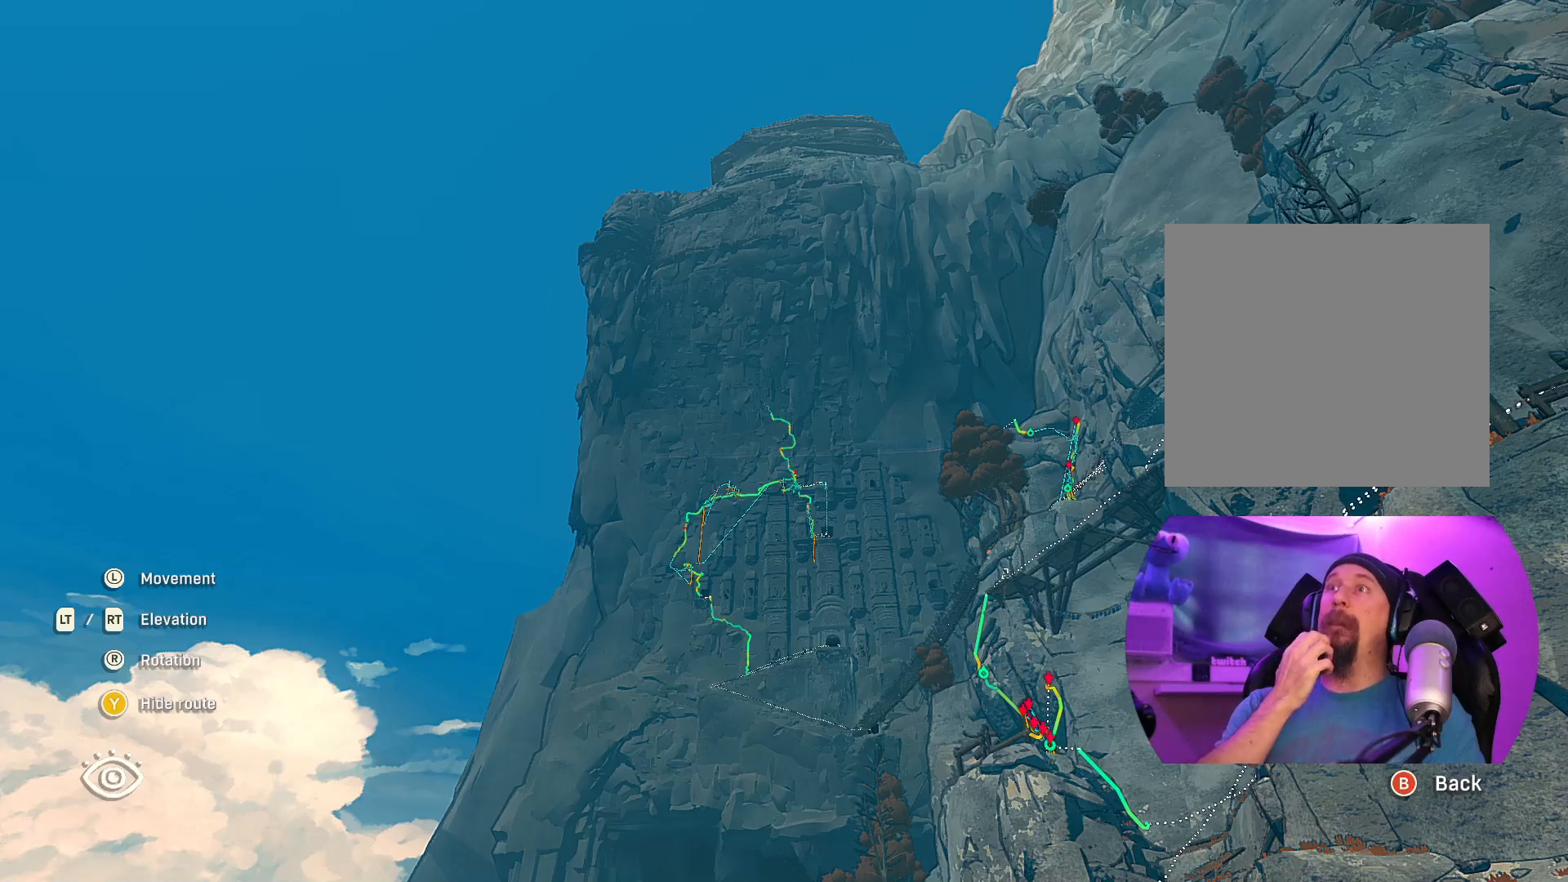
{"buttons": [], "left_stick": "center", "right_stick": "center", "events": []}
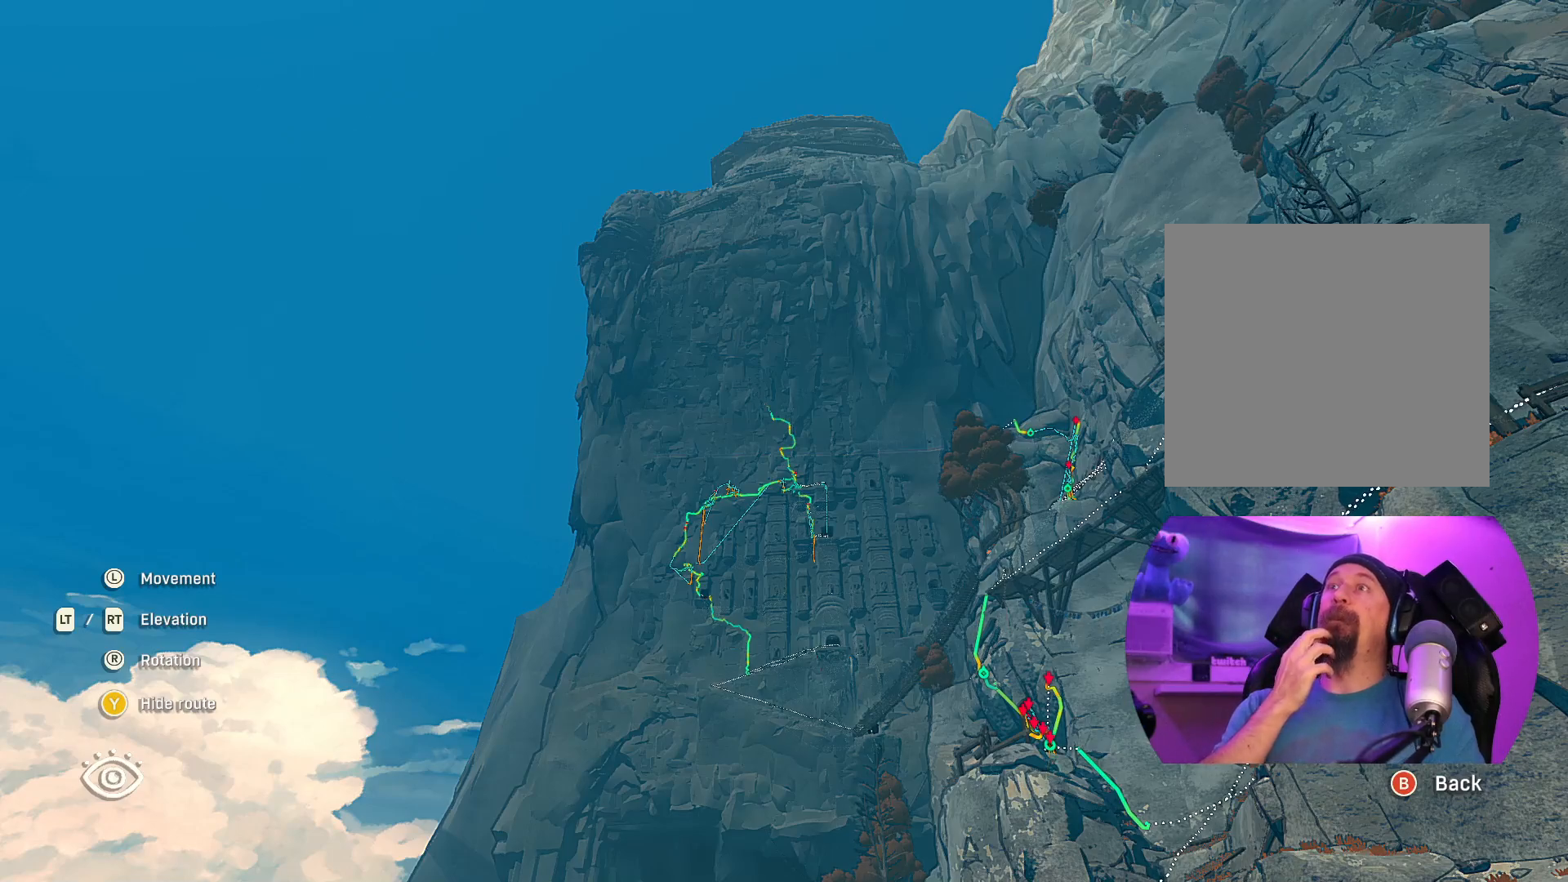
{"buttons": [], "left_stick": "center", "right_stick": "center", "events": []}
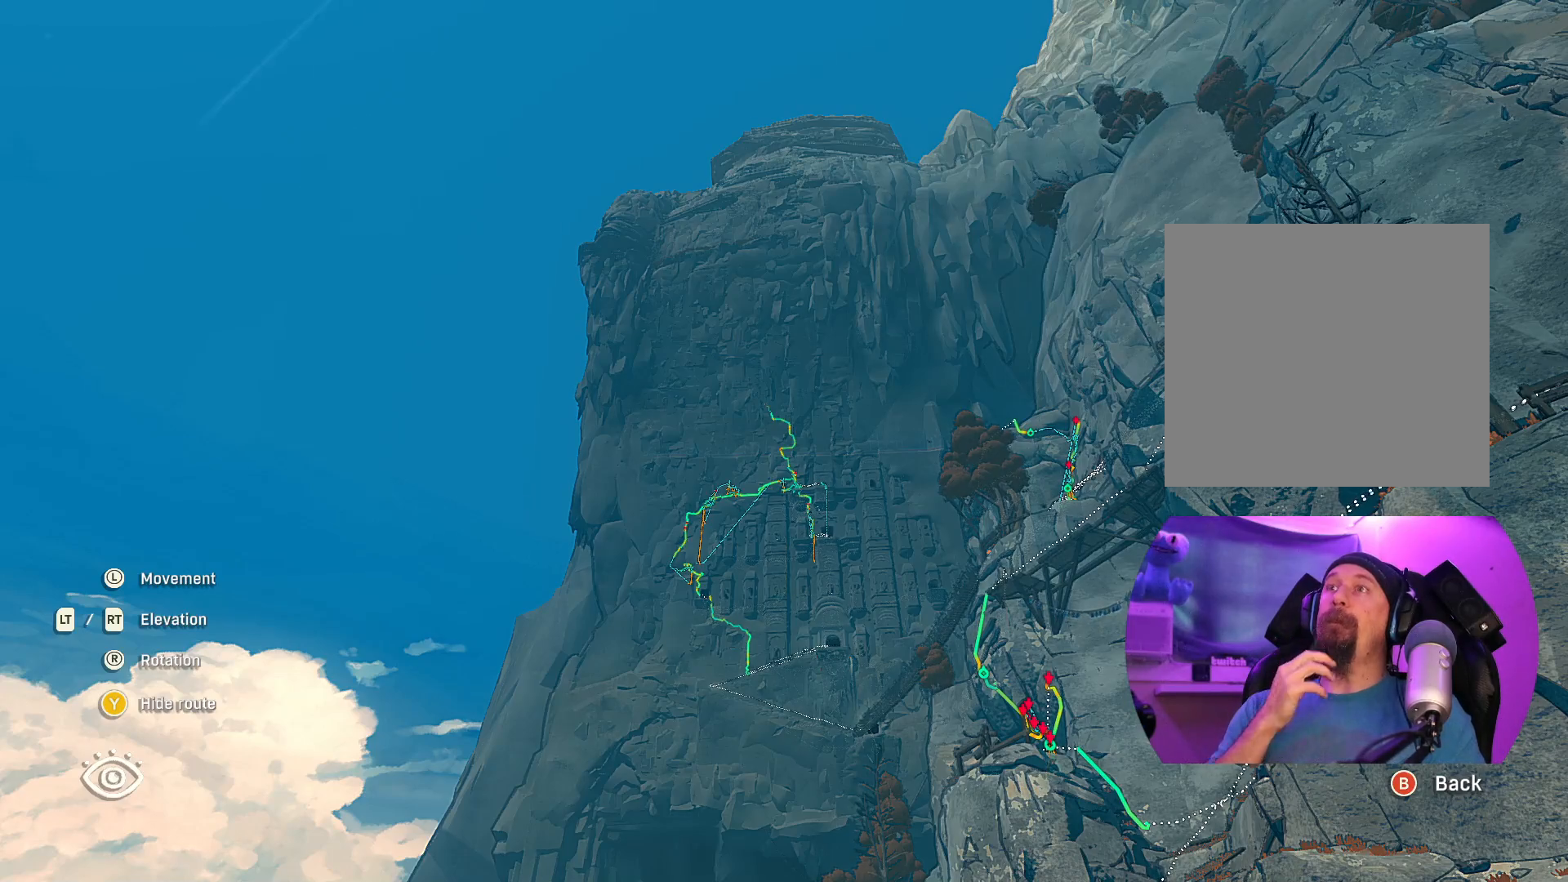
{"buttons": [], "left_stick": "center", "right_stick": "center", "events": []}
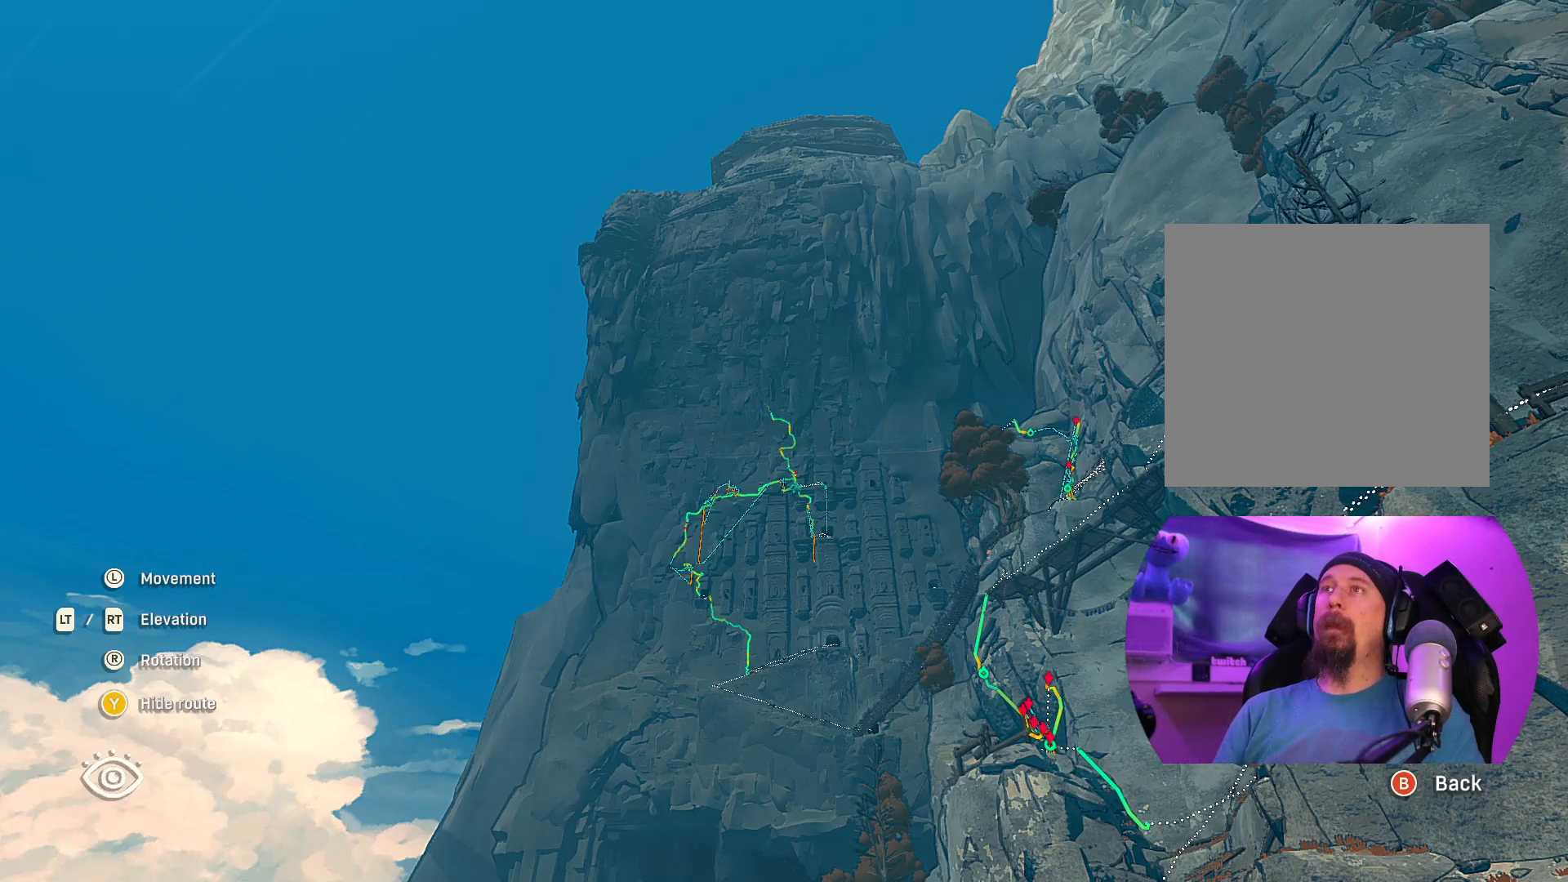
{"buttons": [], "left_stick": "up-left", "right_stick": "center", "events": [[67, "right_stick", "up"], [334, "left_stick", "up-left"], [434, "right_stick", "center"]]}
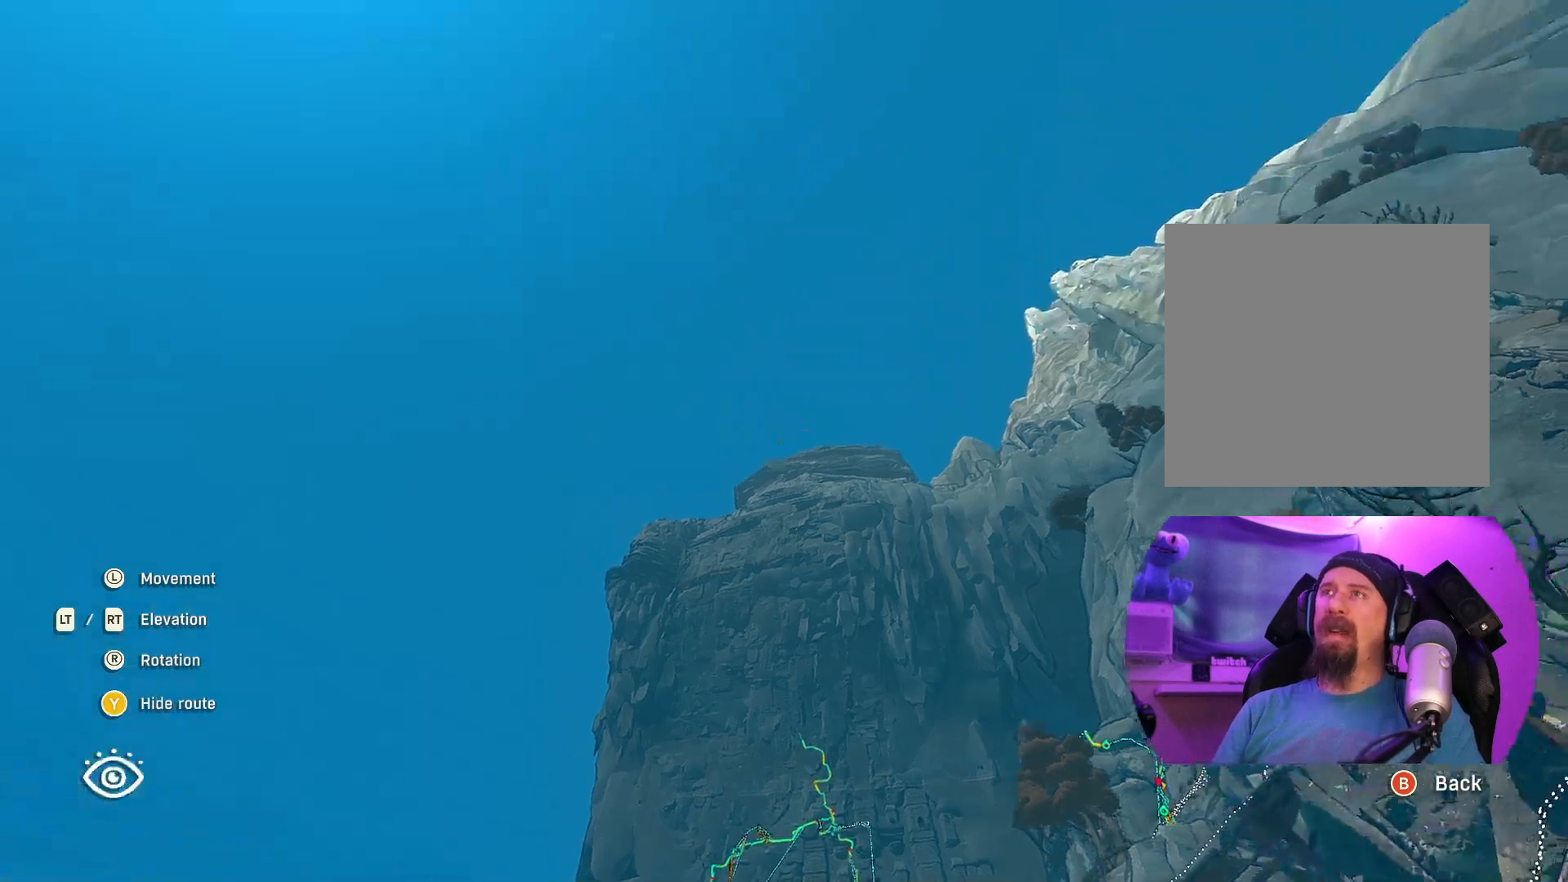
{"buttons": [], "left_stick": "up-left", "right_stick": "center", "events": []}
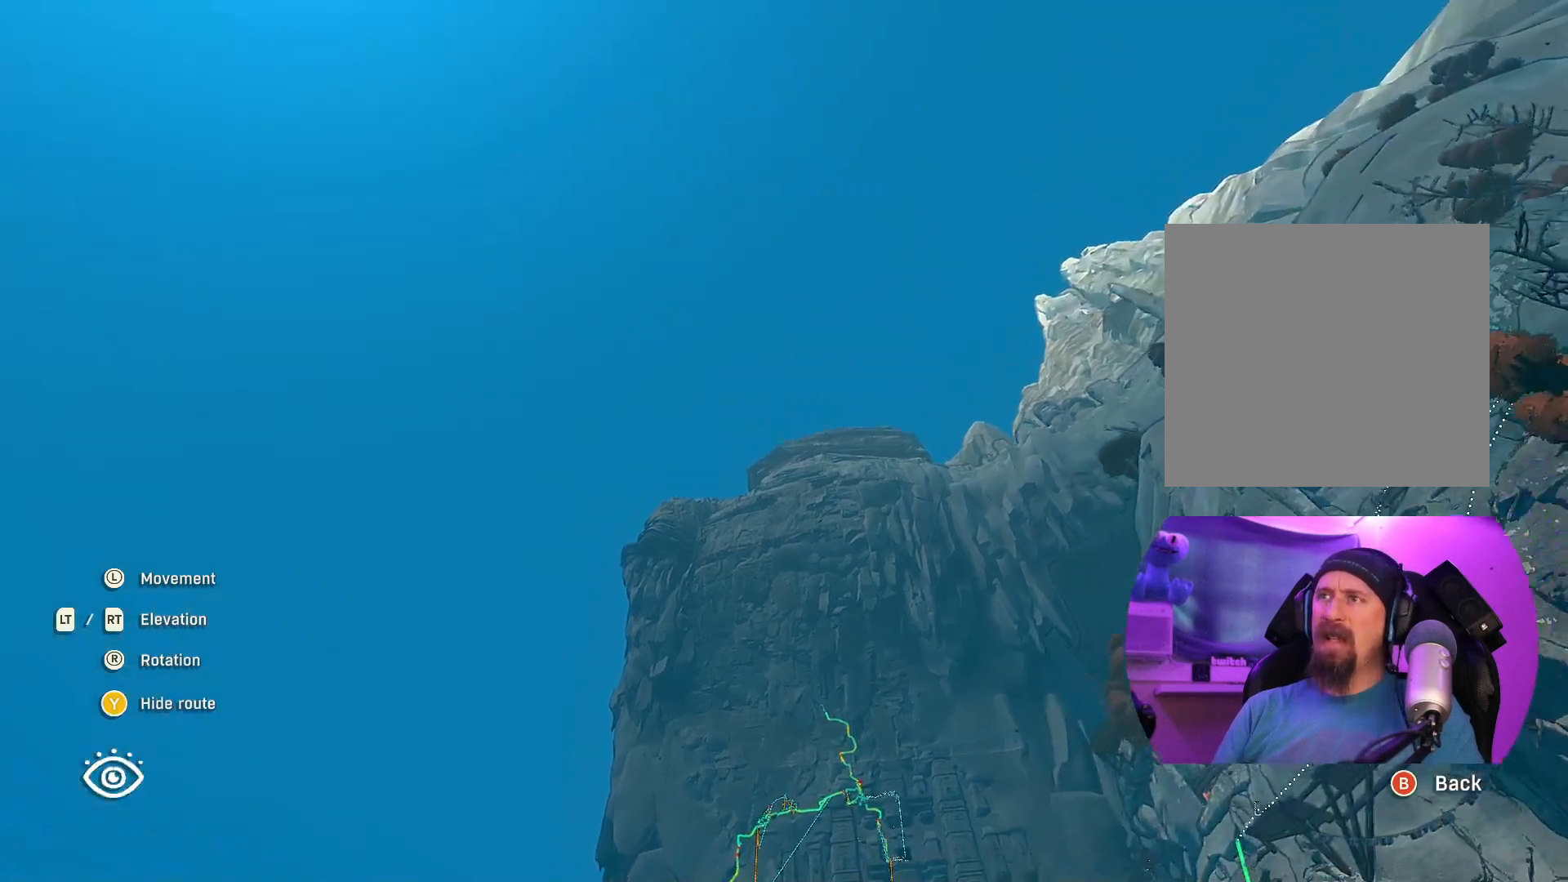
{"buttons": [], "left_stick": "up", "right_stick": "center", "events": [[217, "left_stick", "up"]]}
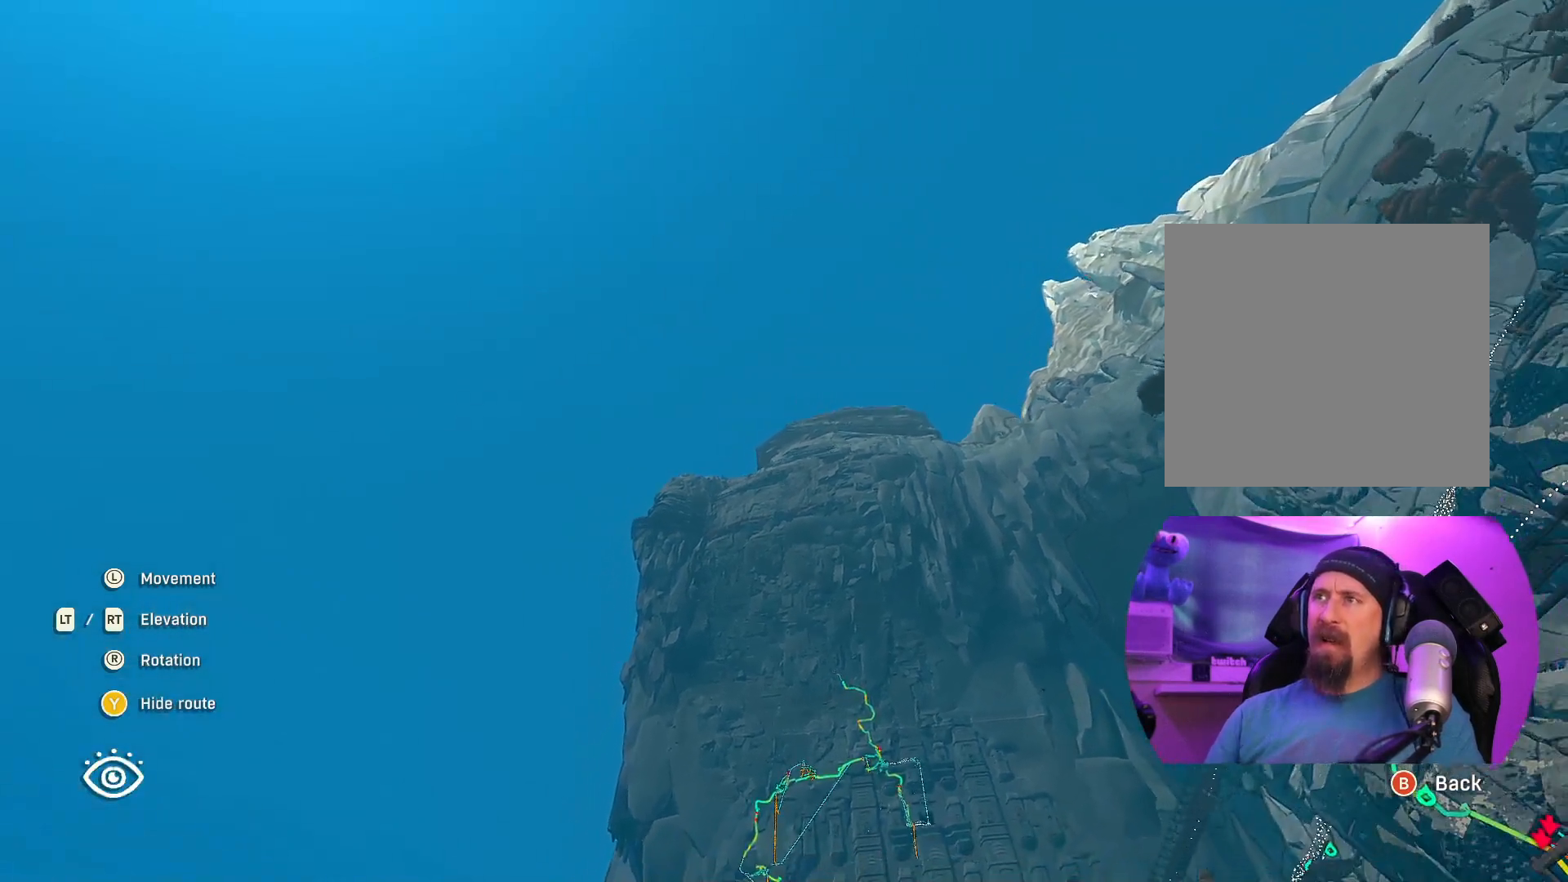
{"buttons": [], "left_stick": "up", "right_stick": "center", "events": [[34, "left_stick", "center"], [134, "left_stick", "up"]]}
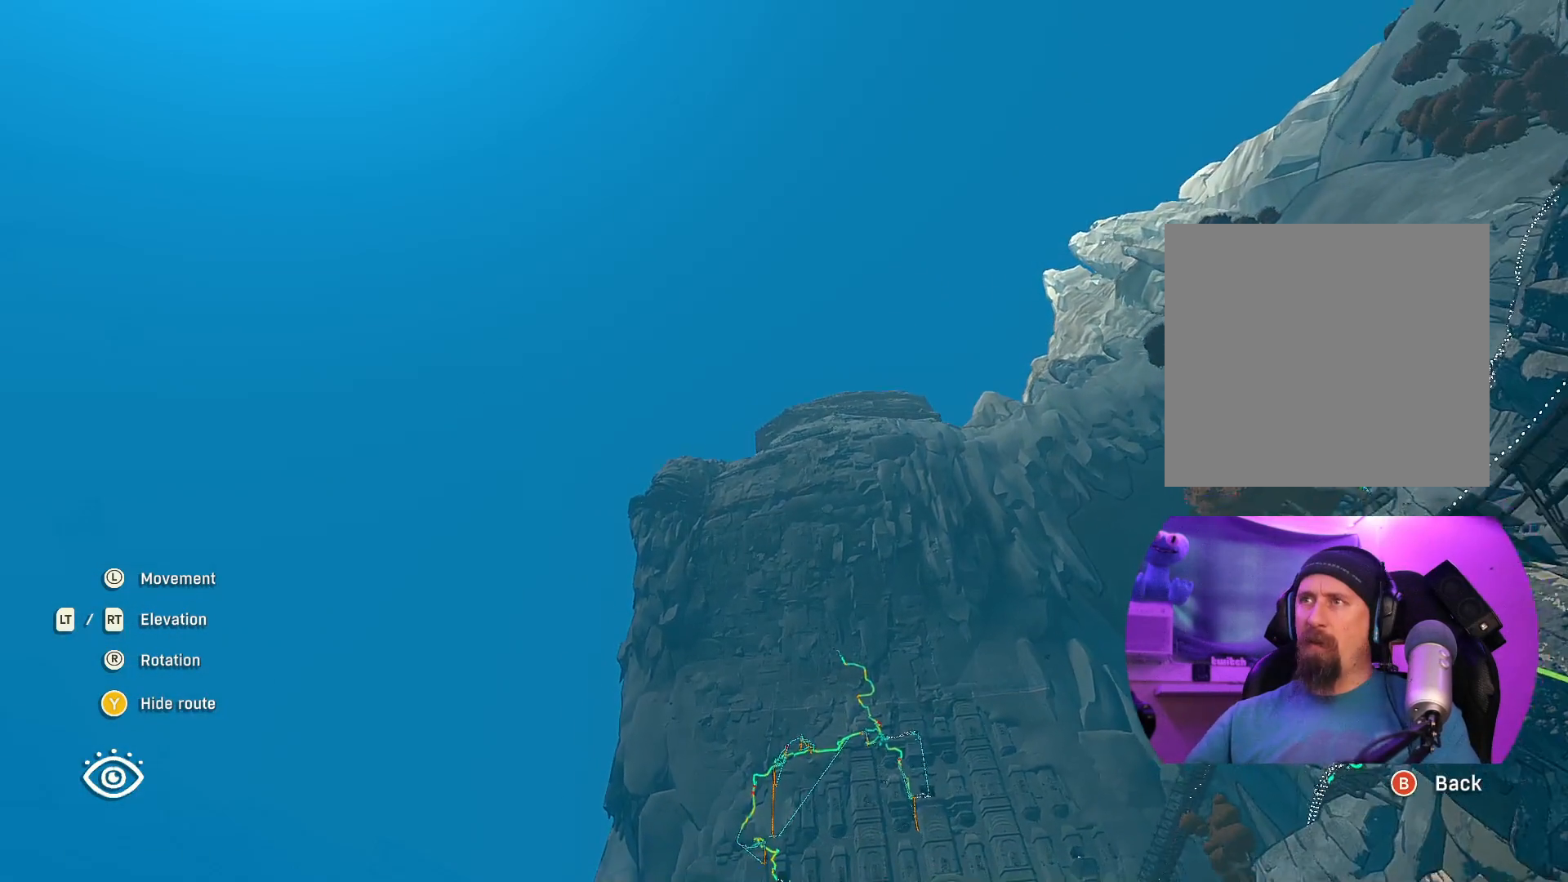
{"buttons": [], "left_stick": "up", "right_stick": "center", "events": []}
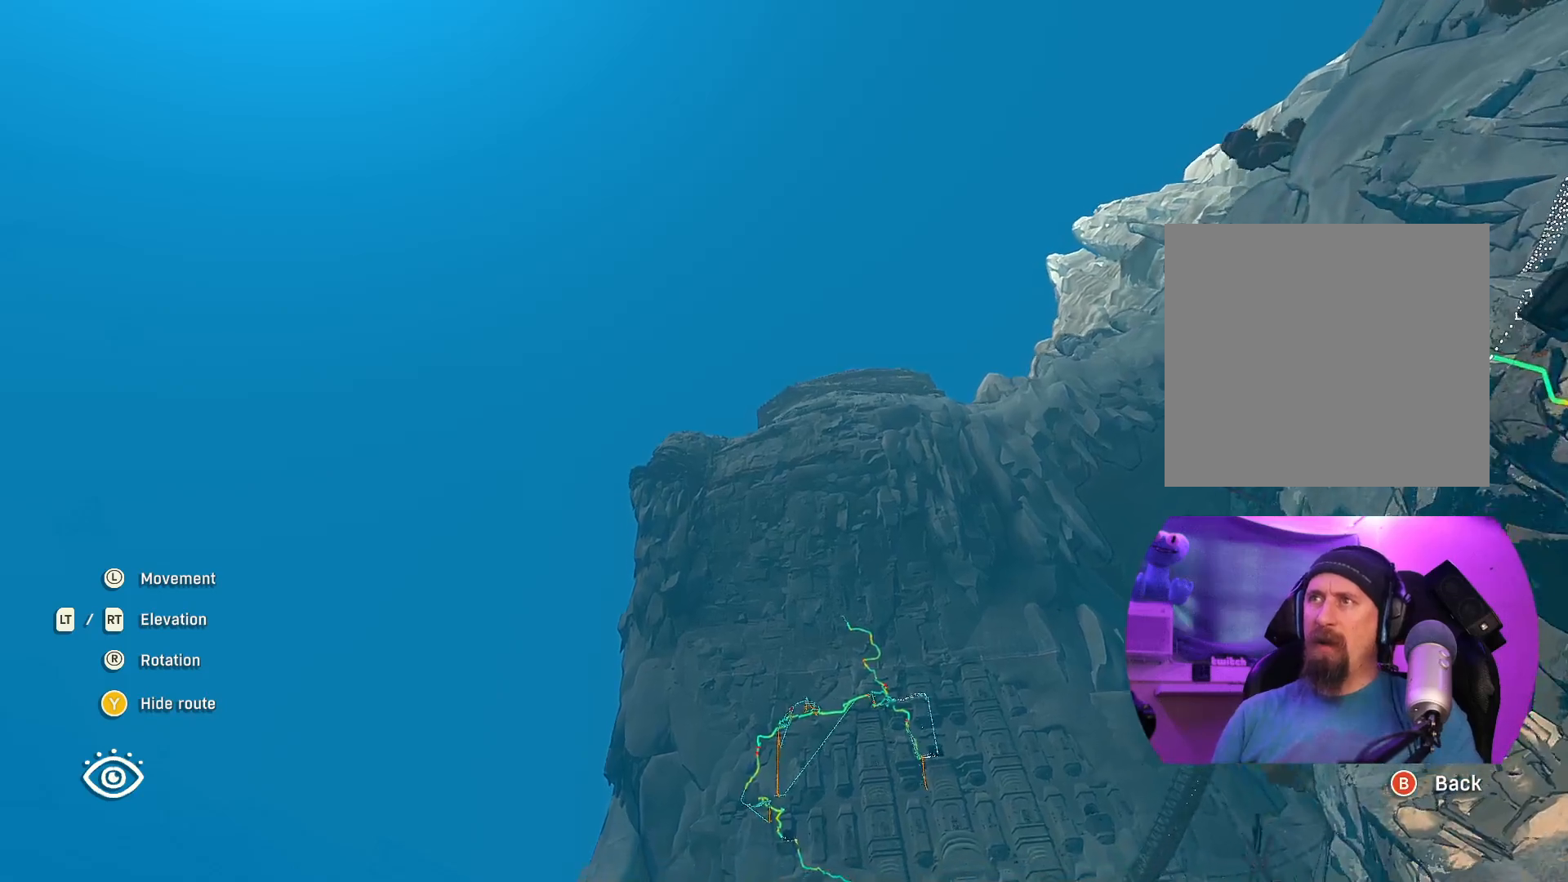
{"buttons": [], "left_stick": "up", "right_stick": "center", "events": [[117, "left_stick", "center"], [500, "left_stick", "up"]]}